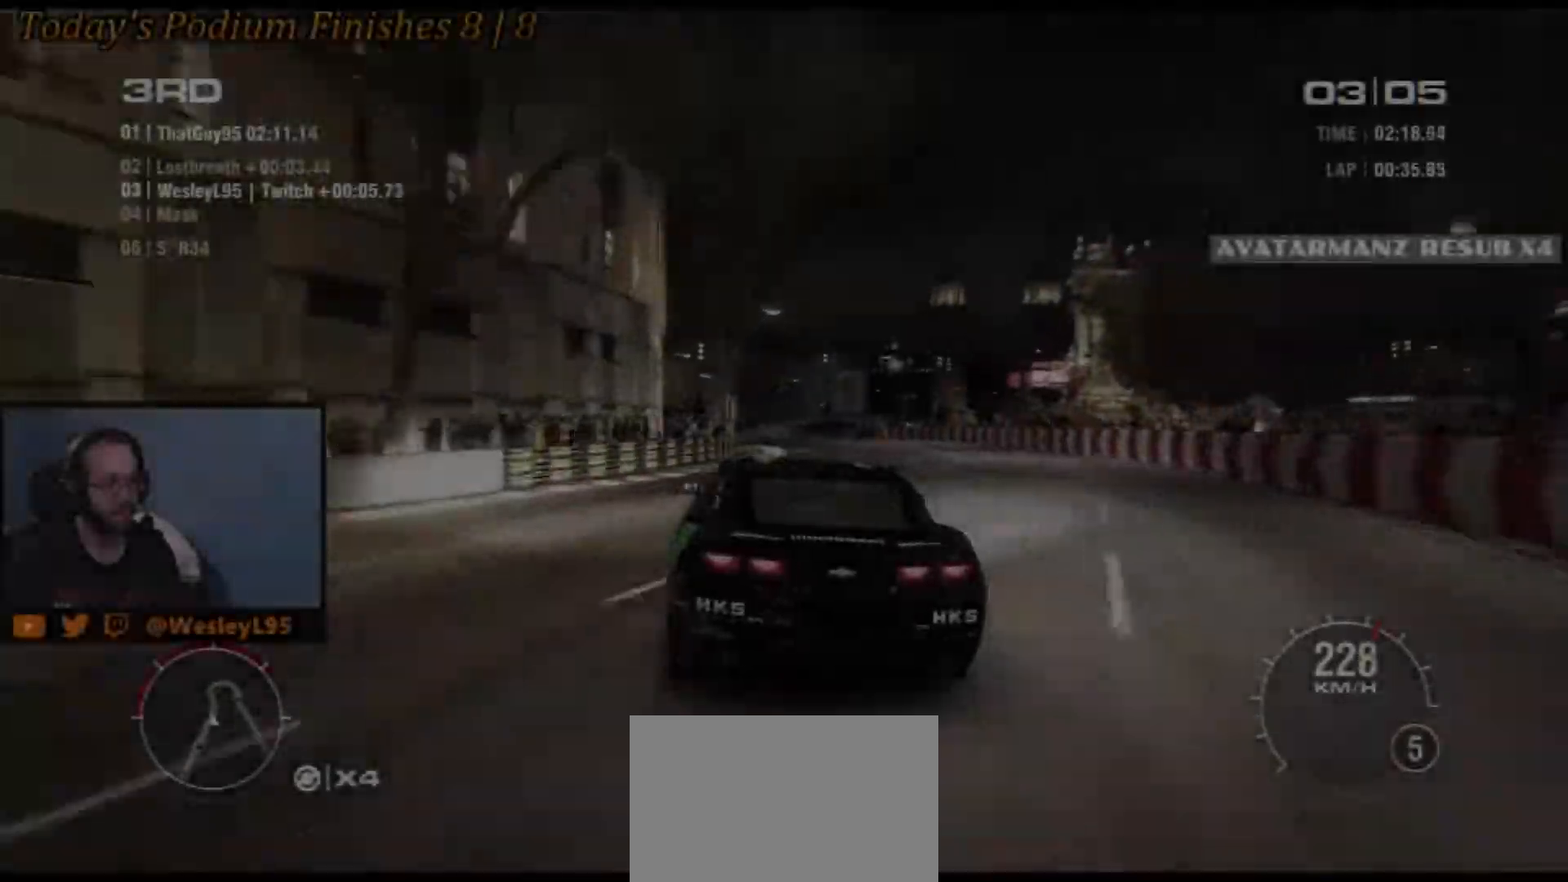
Gameplay with a controller (Xbox layout); each line is a JSON object with the inputs held at the frame after it. "events" lists button and stick changes between this image and that frame as [ms after this image, input, new state], when the widget could be followed in between. Not read: DPAD_DOWN DPAD_LEFT DPAD_RIGHT DPAD_UP L1 L2 L3 R1 R3 right_stick.
{"buttons": [], "left_stick": "left", "events": [[33, "A", "up"], [117, "left_stick", "center"], [167, "X", "up"], [167, "left_stick", "left"], [417, "left_stick", "center"], [483, "left_stick", "left"]]}
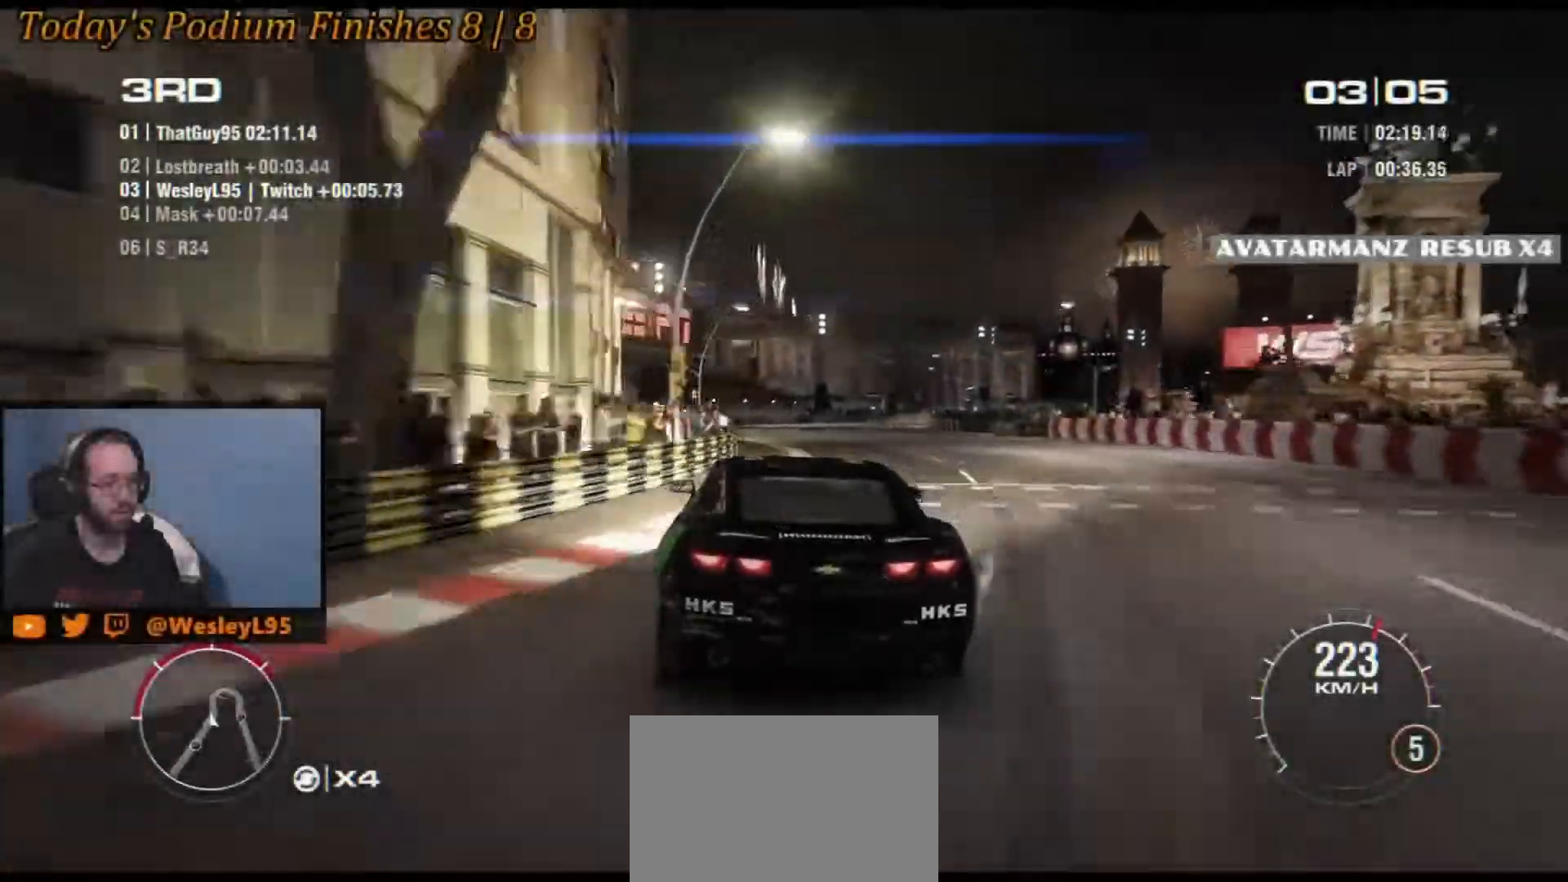
{"buttons": ["R2"], "left_stick": "right", "events": [[100, "left_stick", "center"], [383, "left_stick", "right"], [433, "R2", "down"]]}
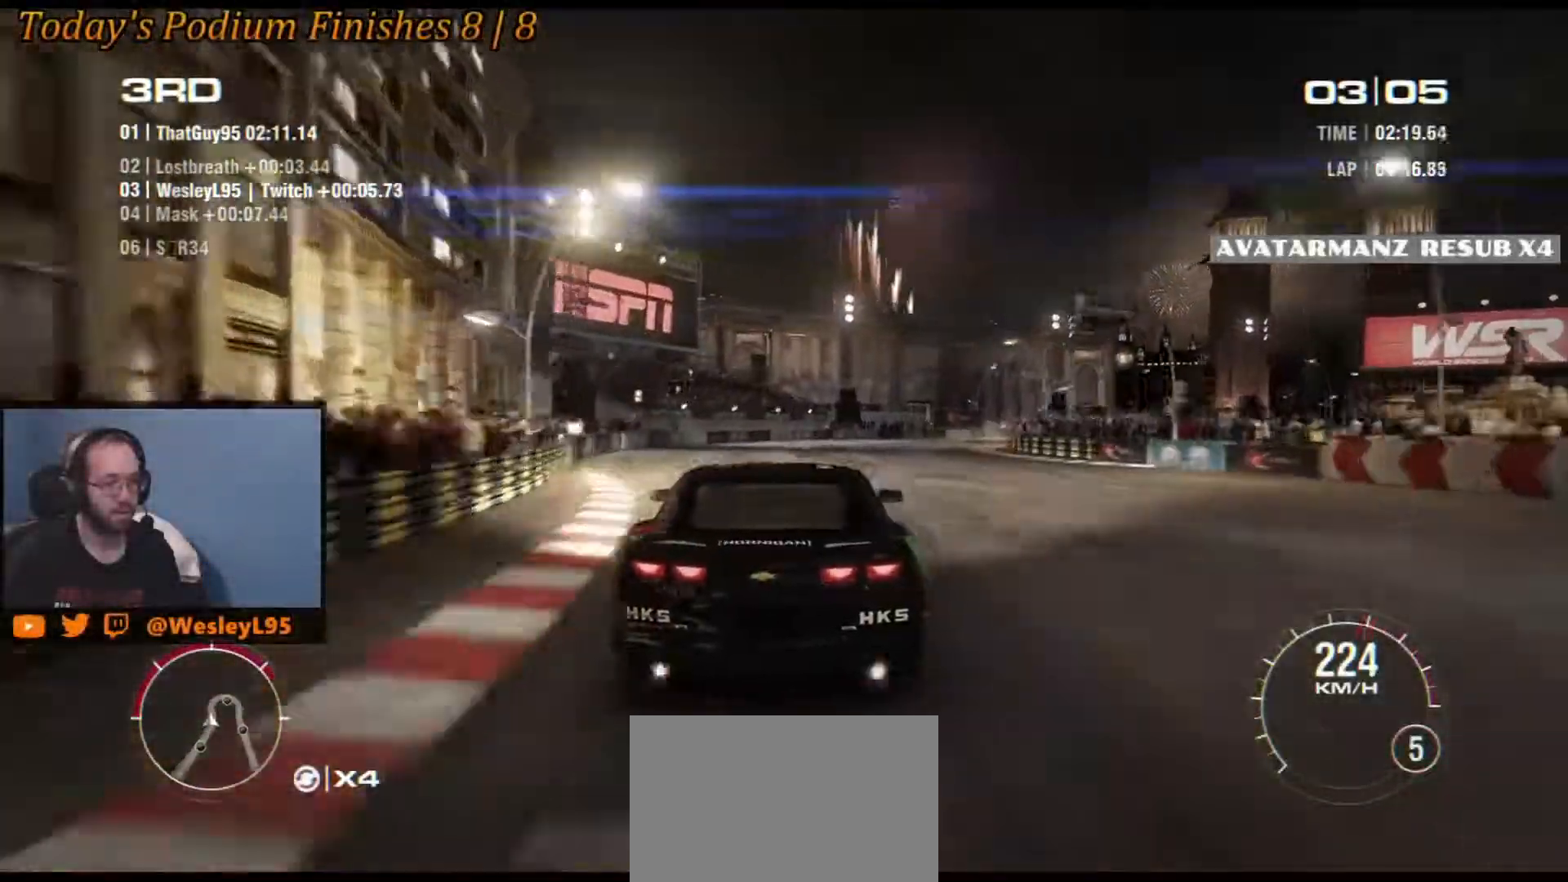
{"buttons": ["R2"], "left_stick": "right", "events": []}
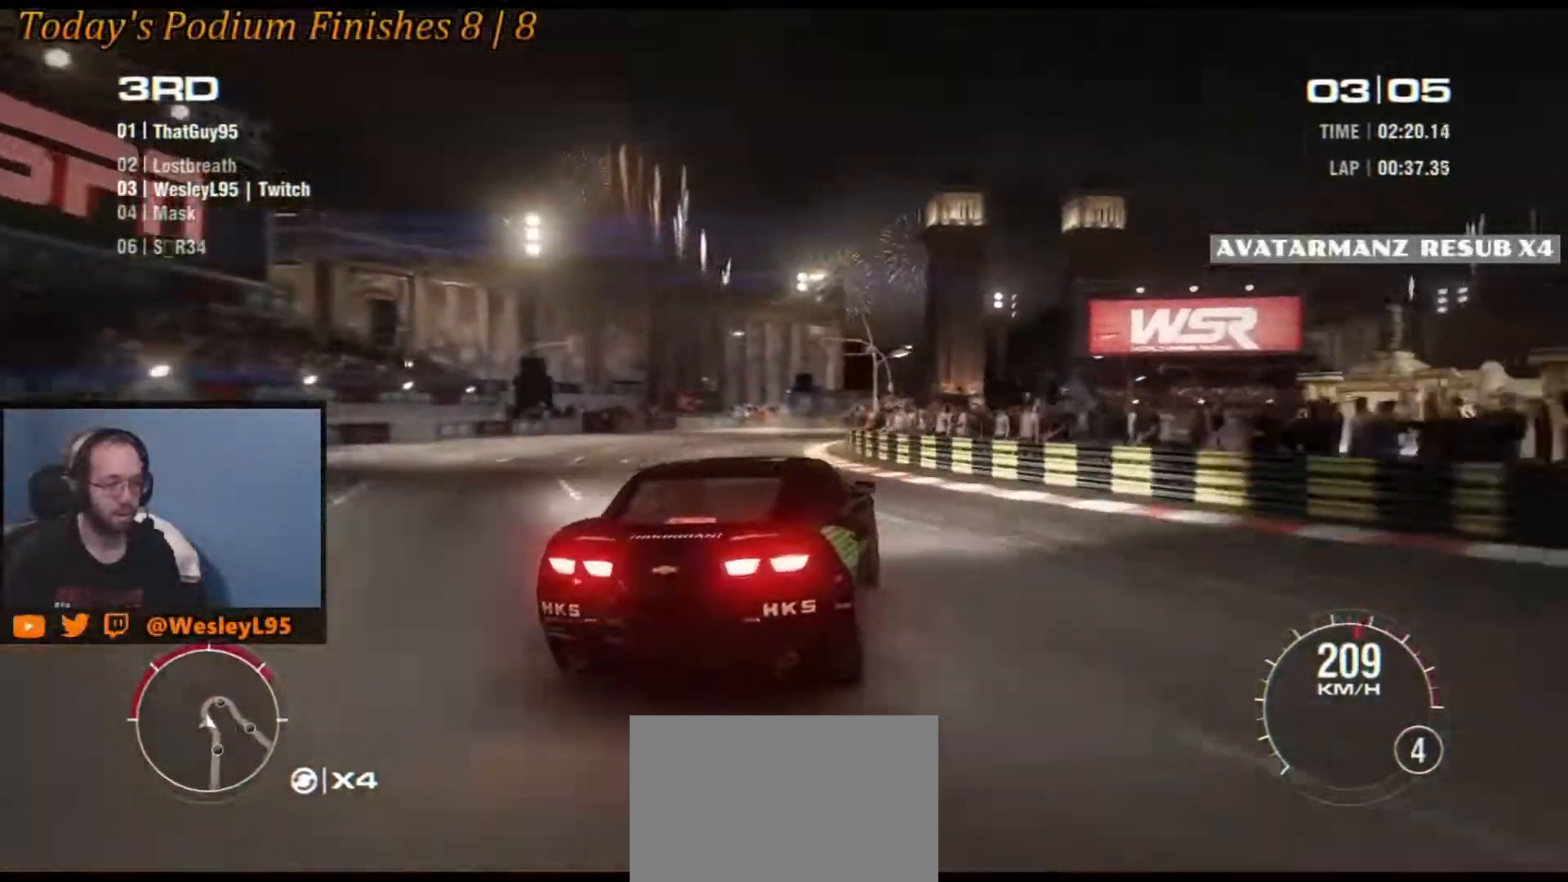
{"buttons": ["R2"], "left_stick": "center", "events": [[117, "left_stick", "center"], [167, "left_stick", "left"], [400, "left_stick", "center"]]}
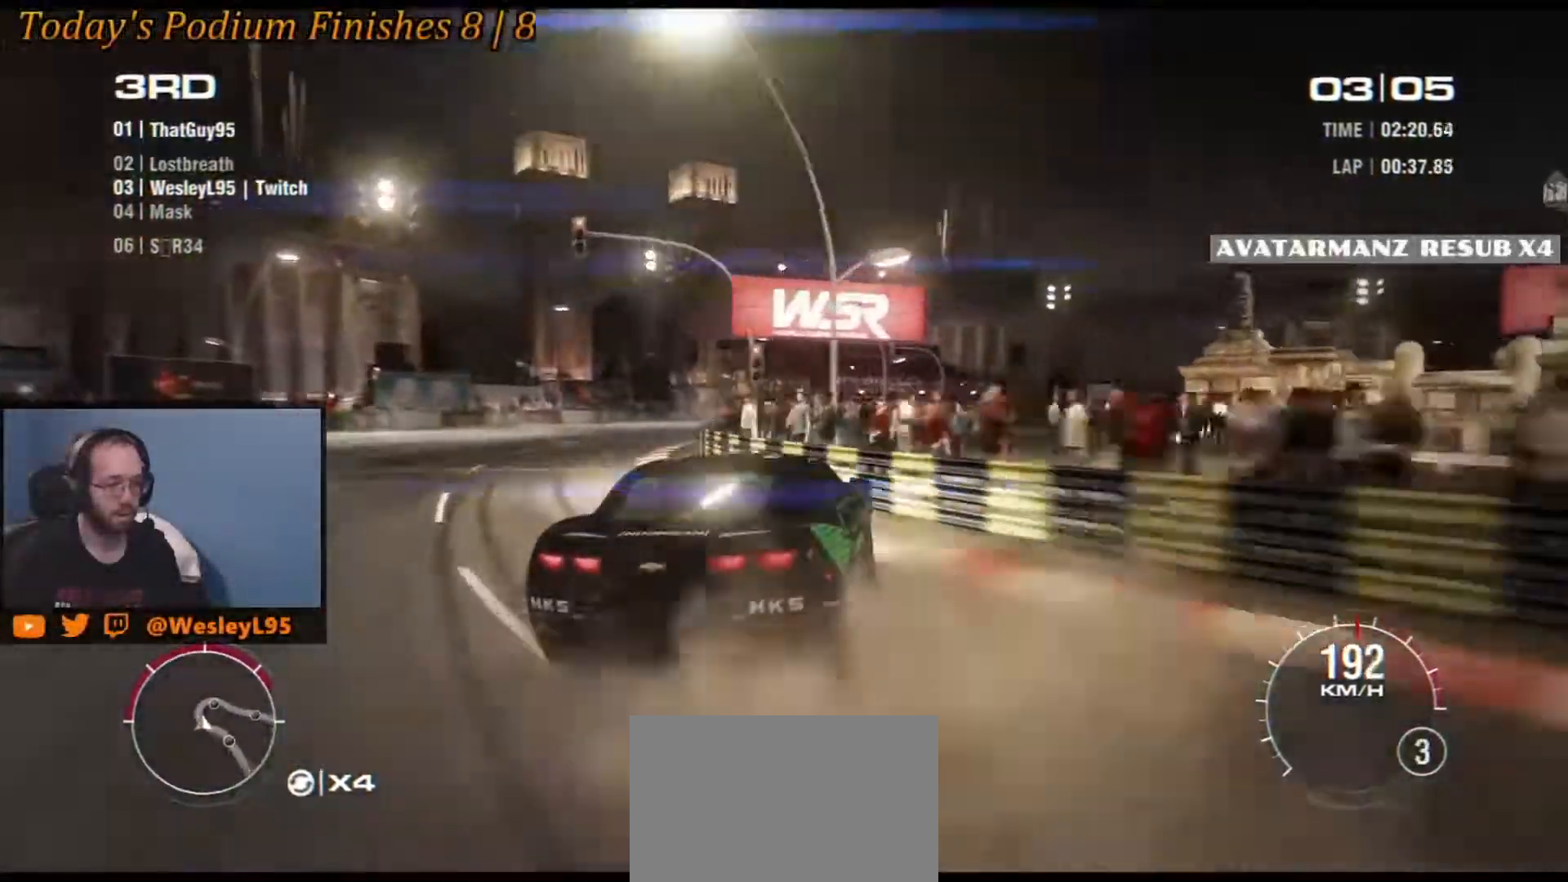
{"buttons": [], "left_stick": "center", "events": [[133, "R2", "up"]]}
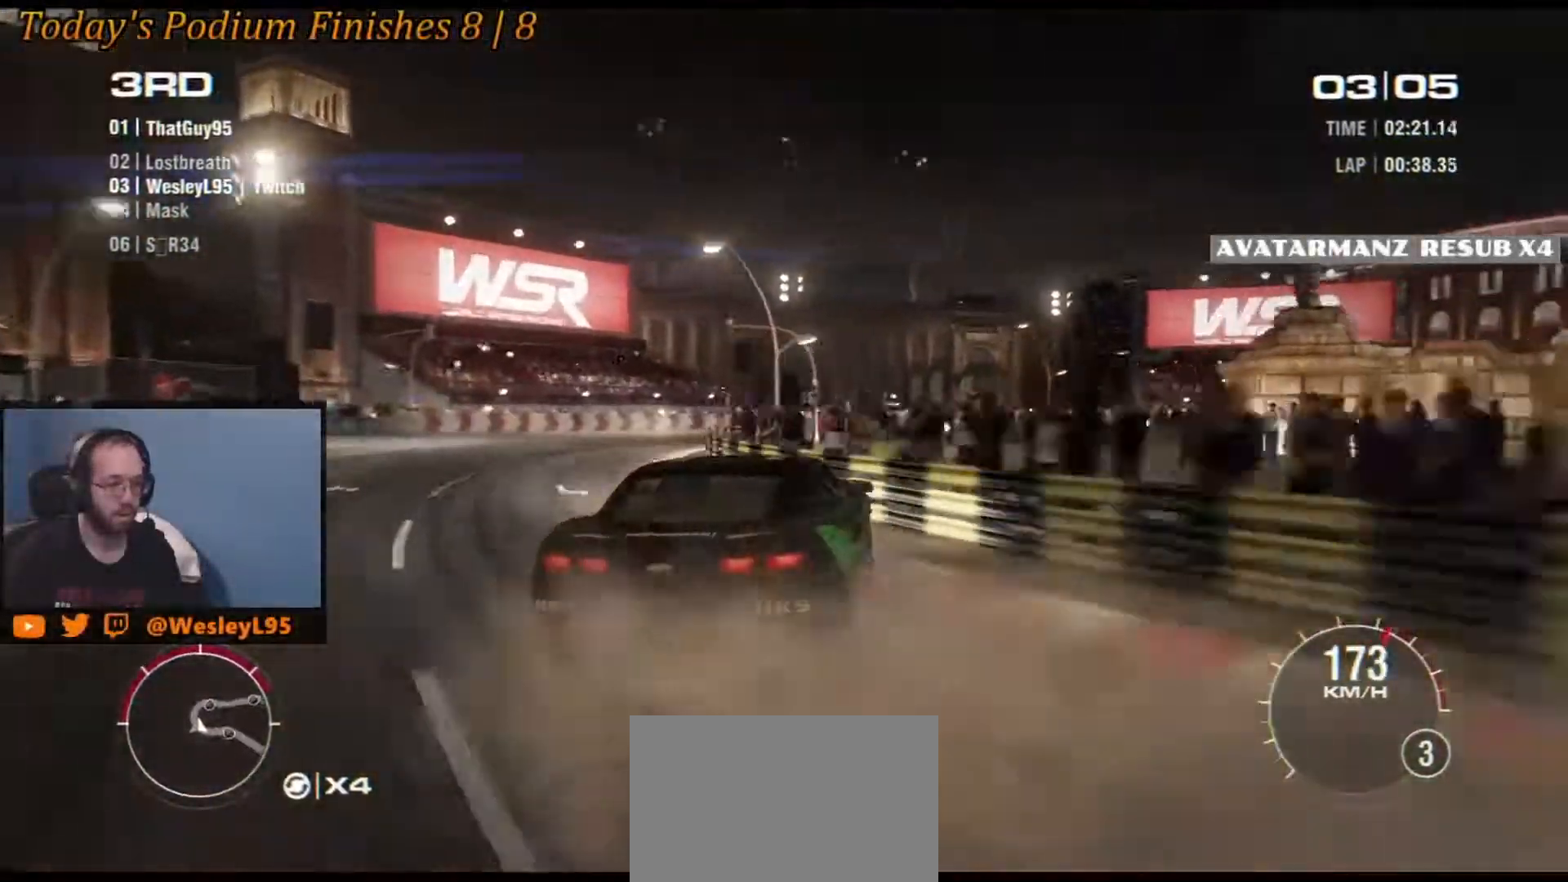
{"buttons": [], "left_stick": "center", "events": [[33, "left_stick", "left"], [300, "left_stick", "center"]]}
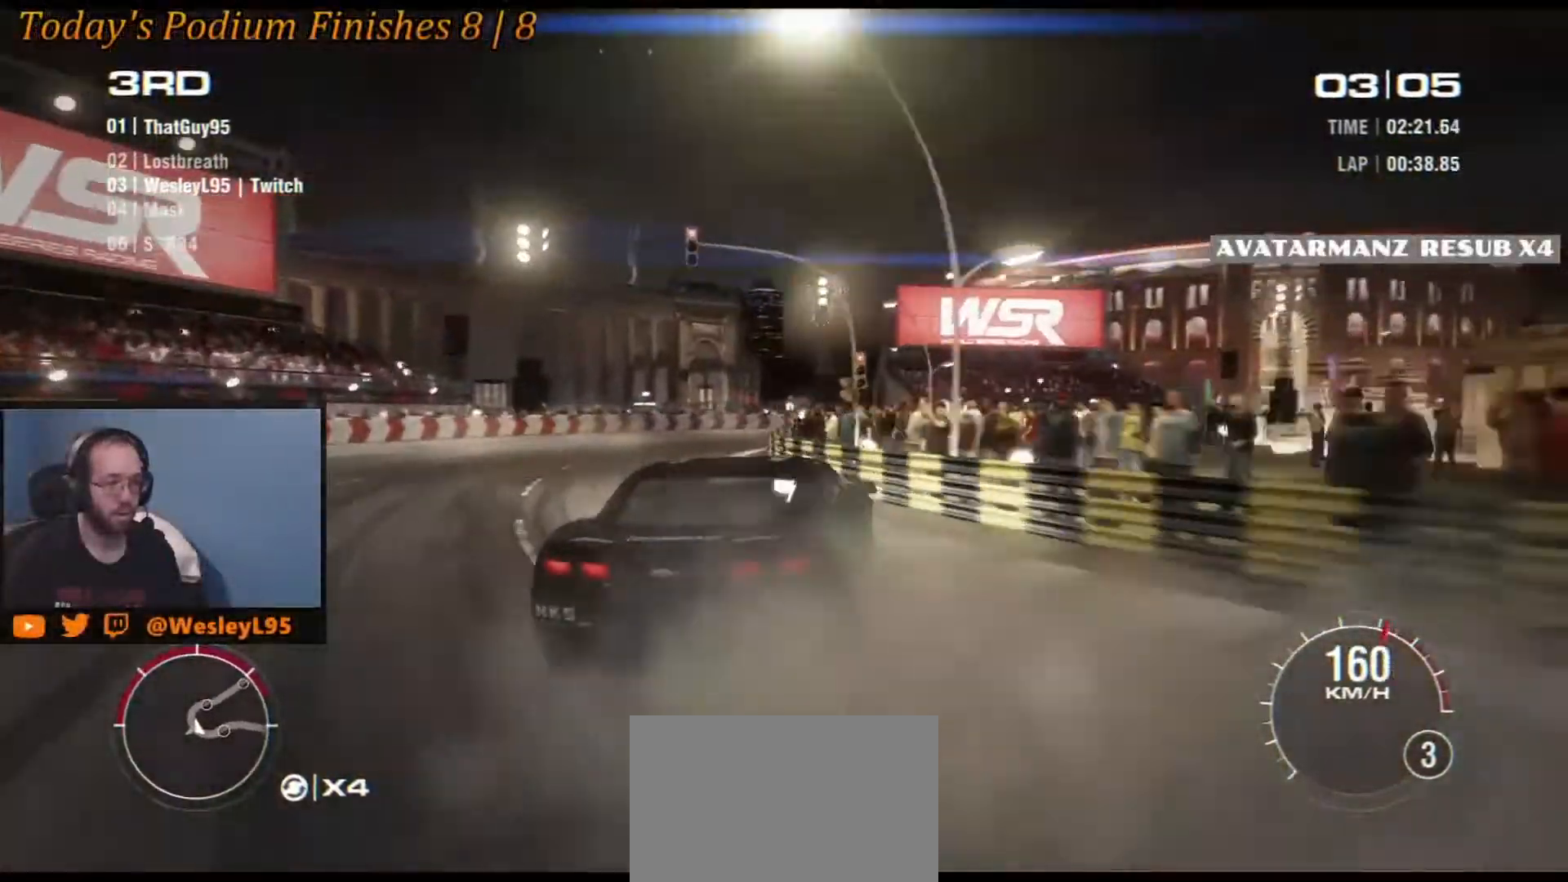
{"buttons": [], "left_stick": "center", "events": []}
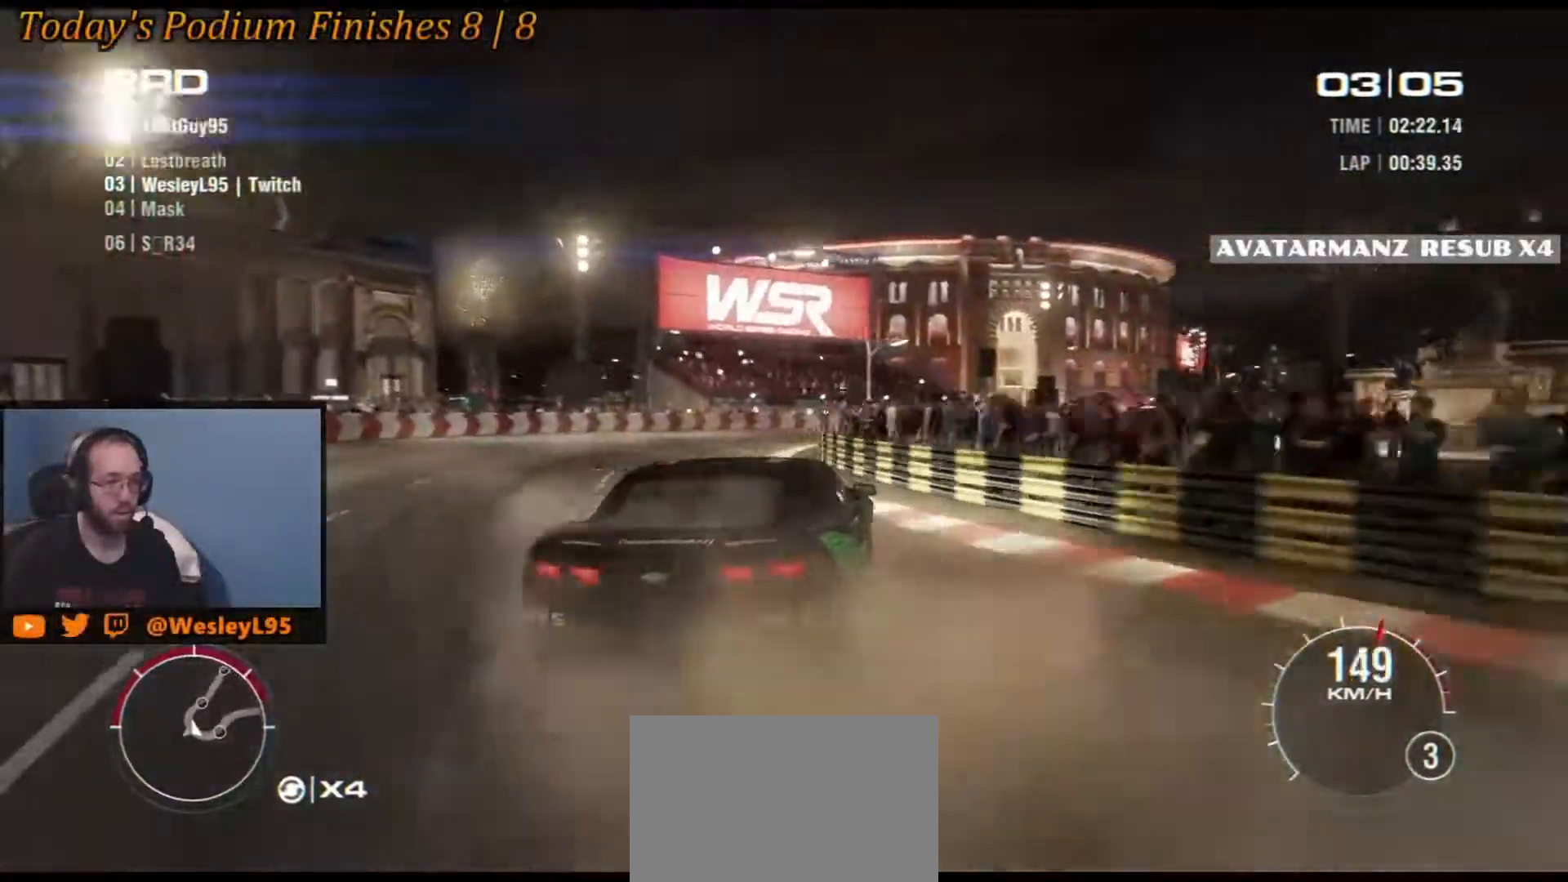
{"buttons": [], "left_stick": "left", "events": [[33, "left_stick", "left"]]}
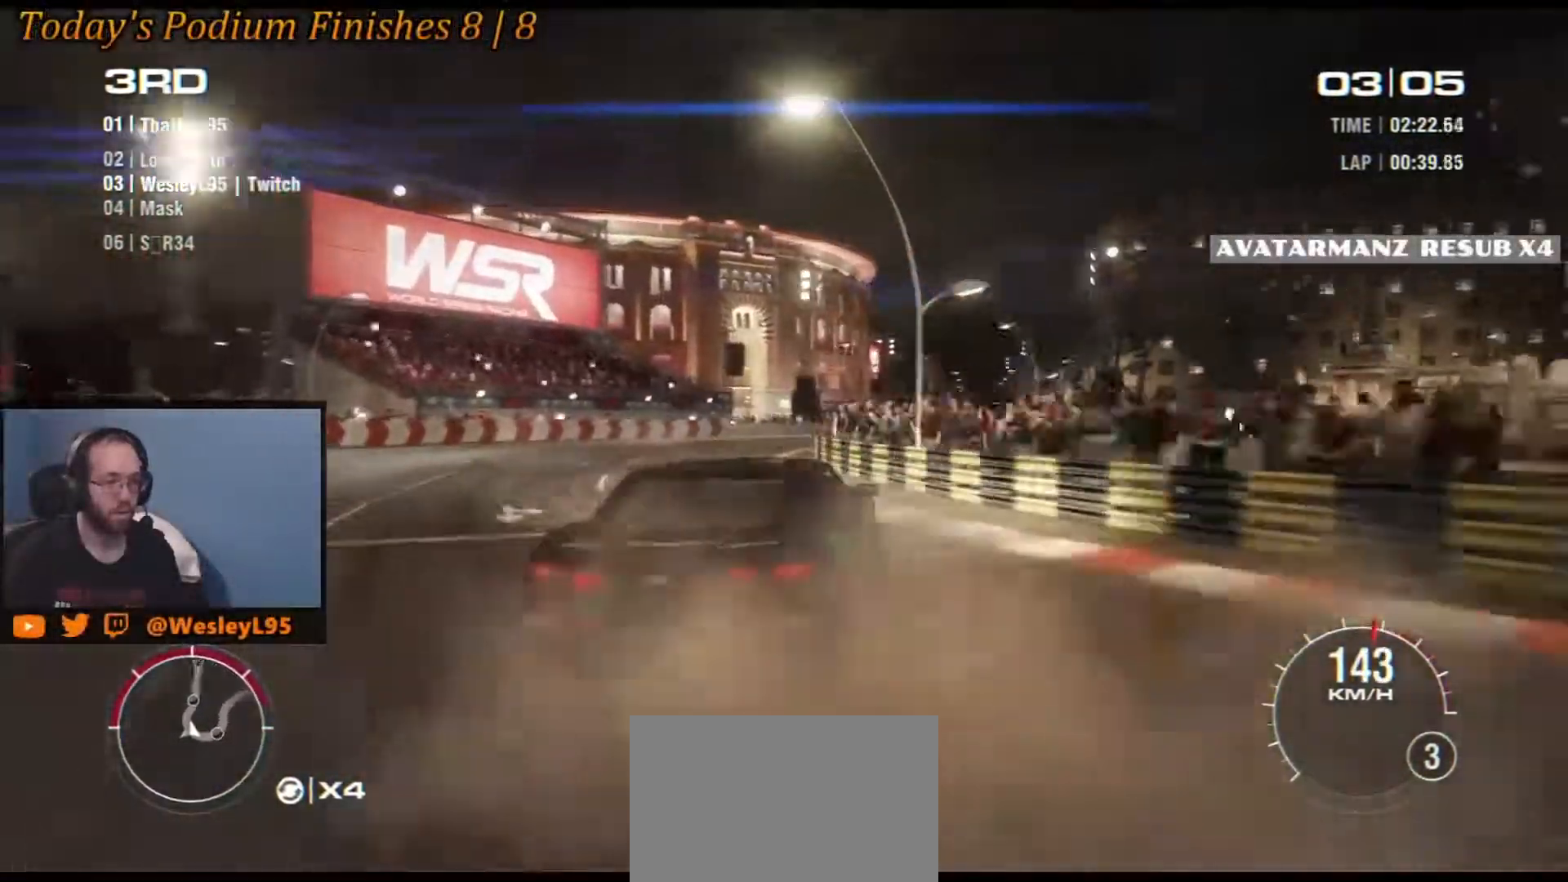
{"buttons": [], "left_stick": "down-left", "events": [[283, "left_stick", "center"], [483, "left_stick", "down-left"]]}
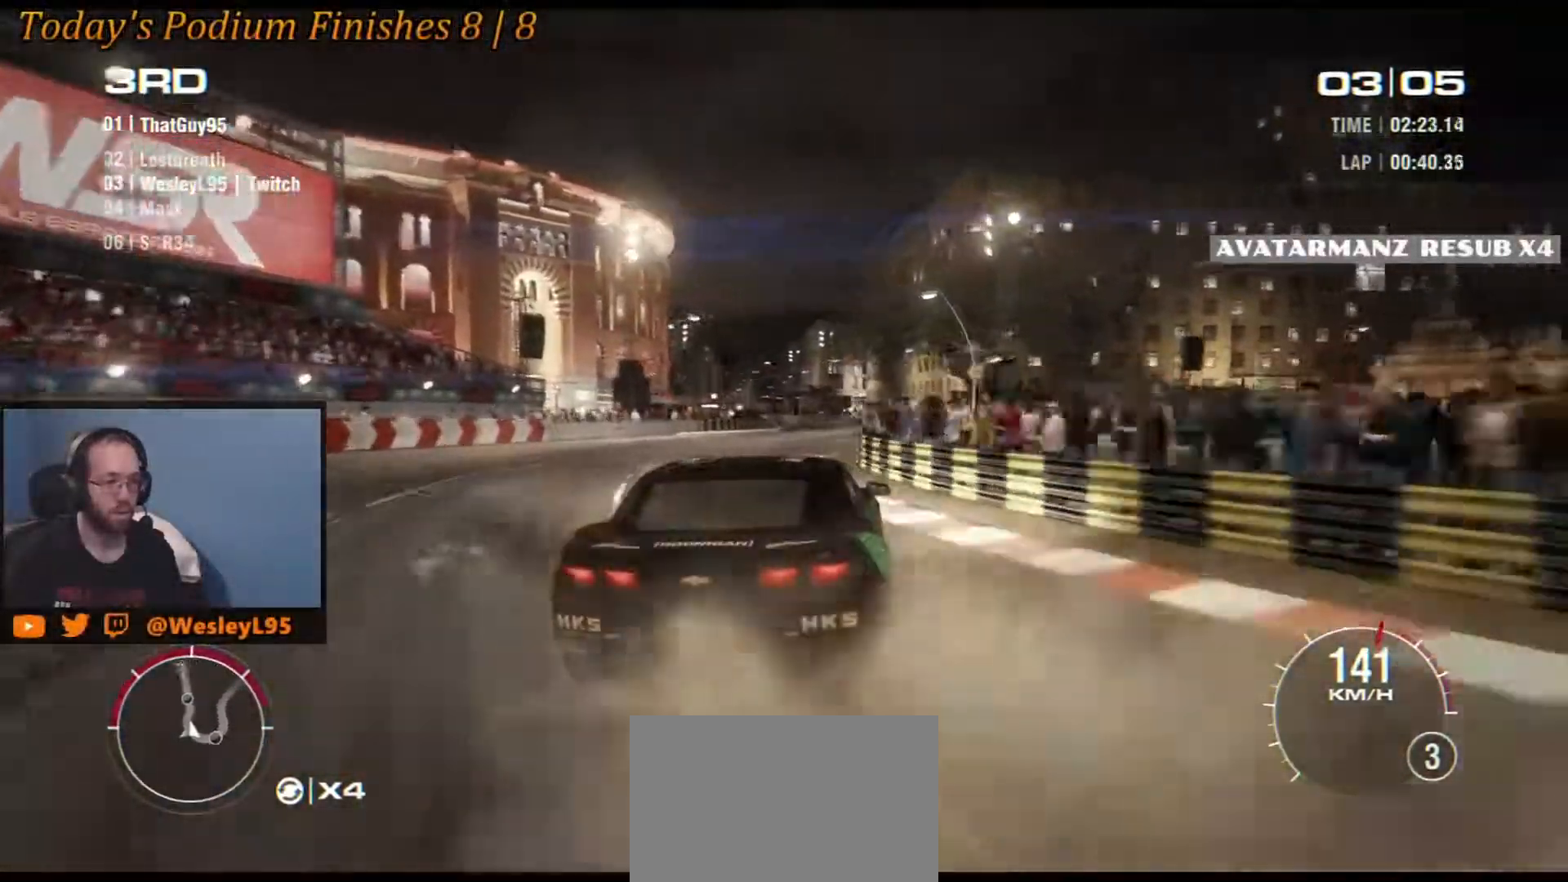
{"buttons": [], "left_stick": "down-right", "events": [[167, "left_stick", "center"], [500, "left_stick", "down-right"]]}
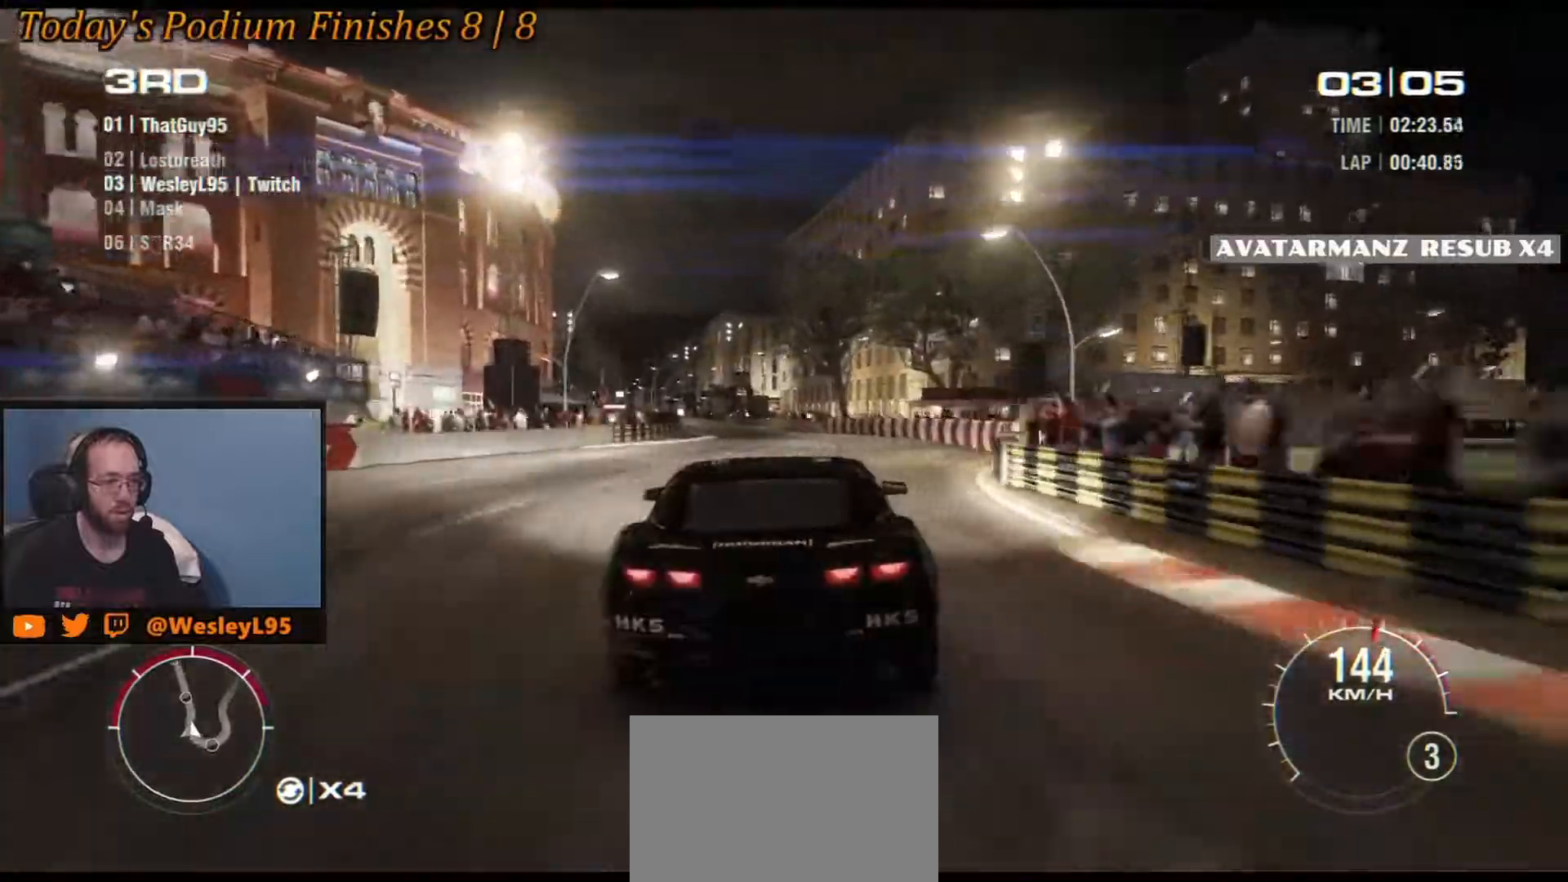
{"buttons": [], "left_stick": "center", "events": [[117, "left_stick", "center"]]}
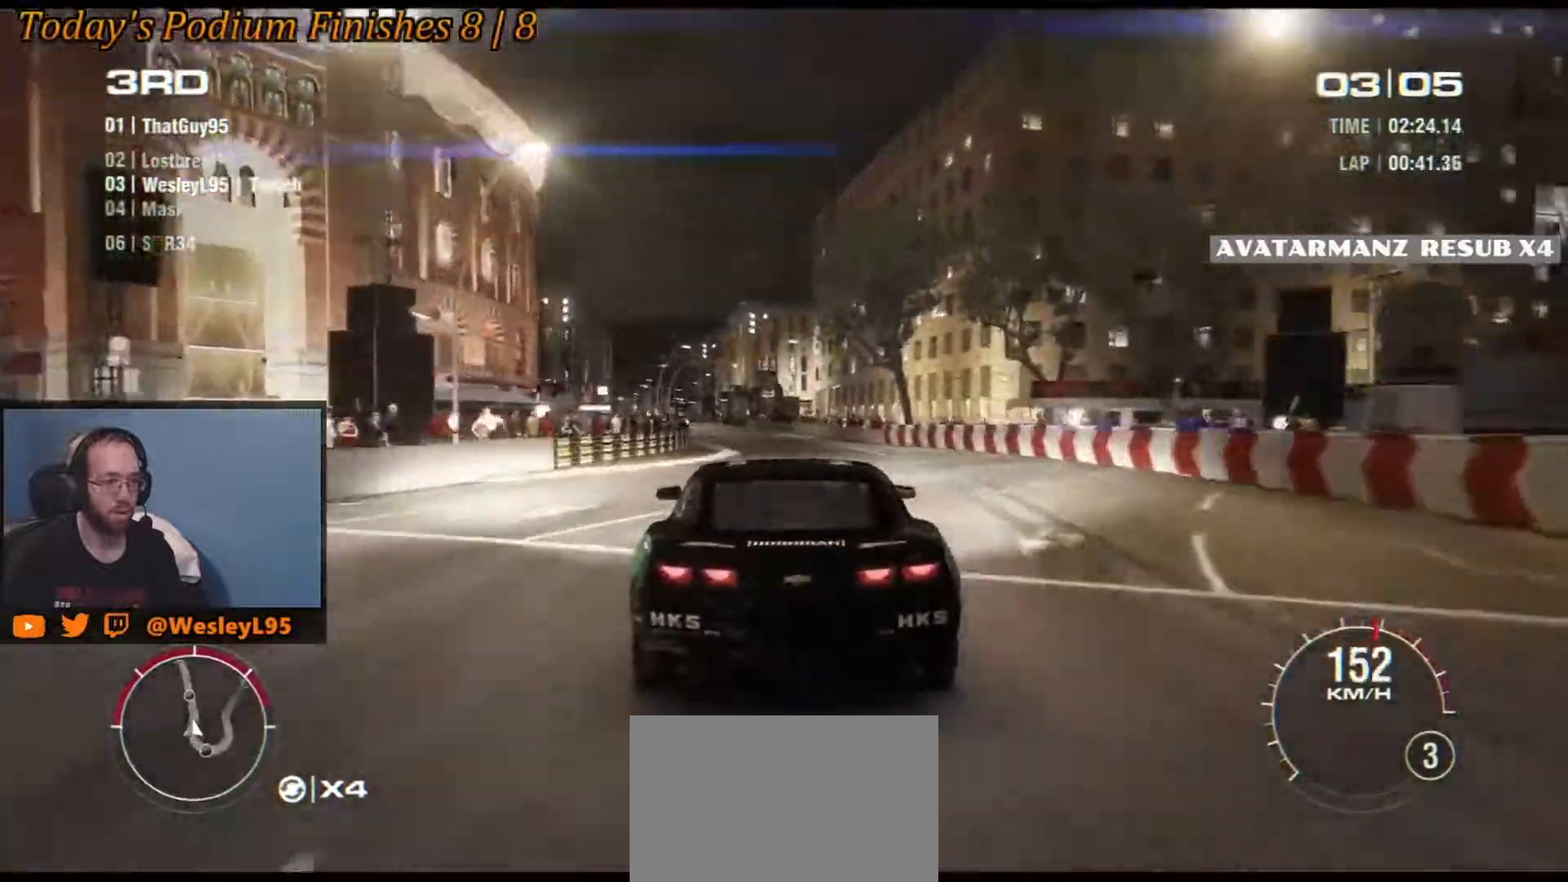
{"buttons": [], "left_stick": "left", "events": [[467, "left_stick", "left"]]}
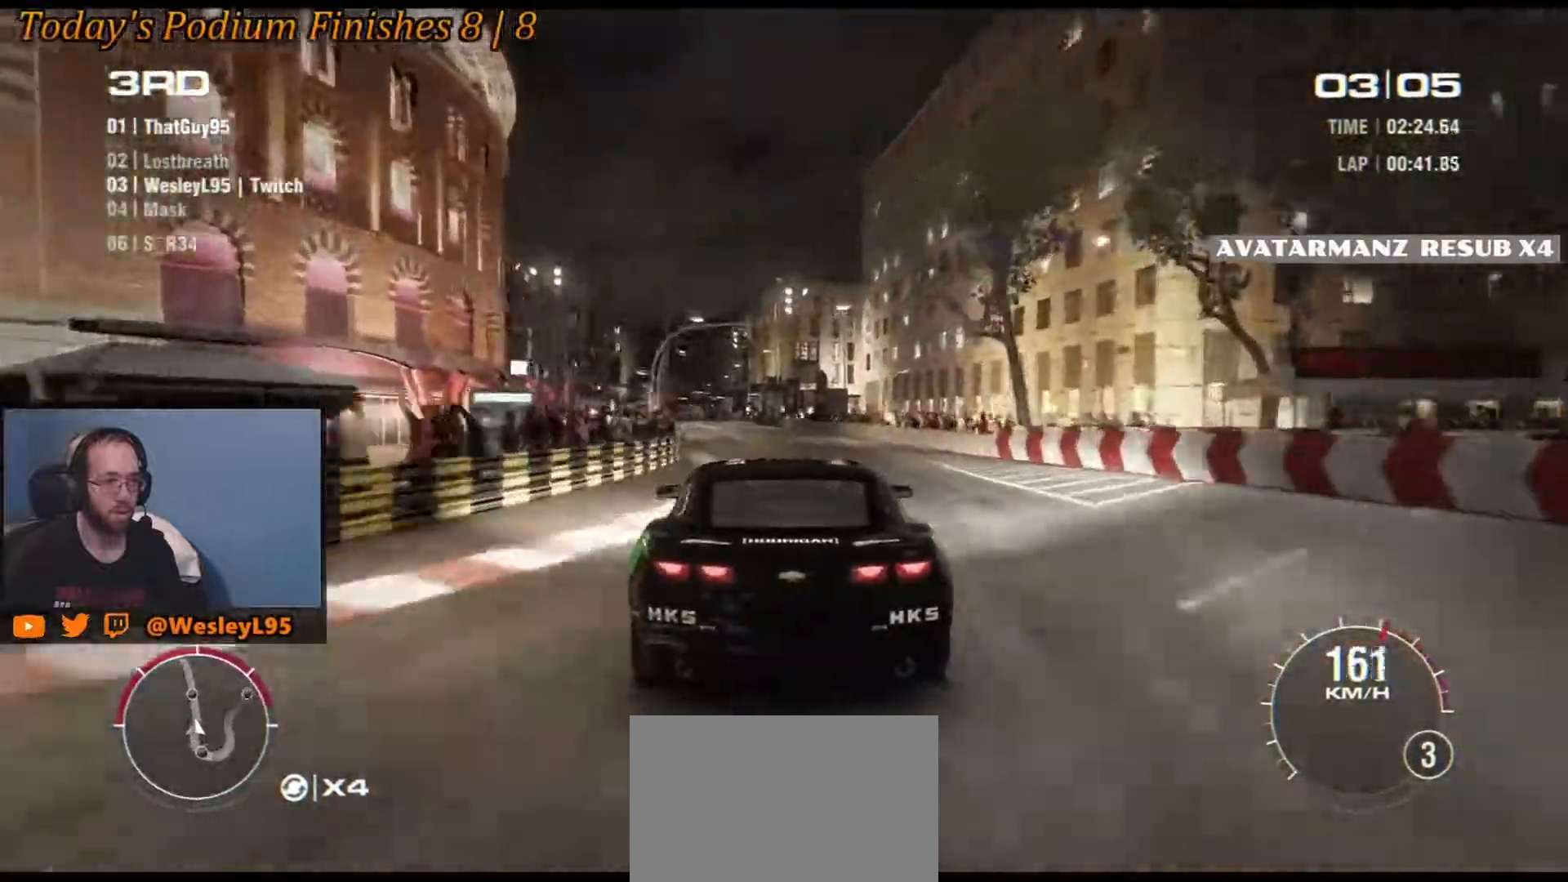
{"buttons": [], "left_stick": "center", "events": [[183, "left_stick", "center"]]}
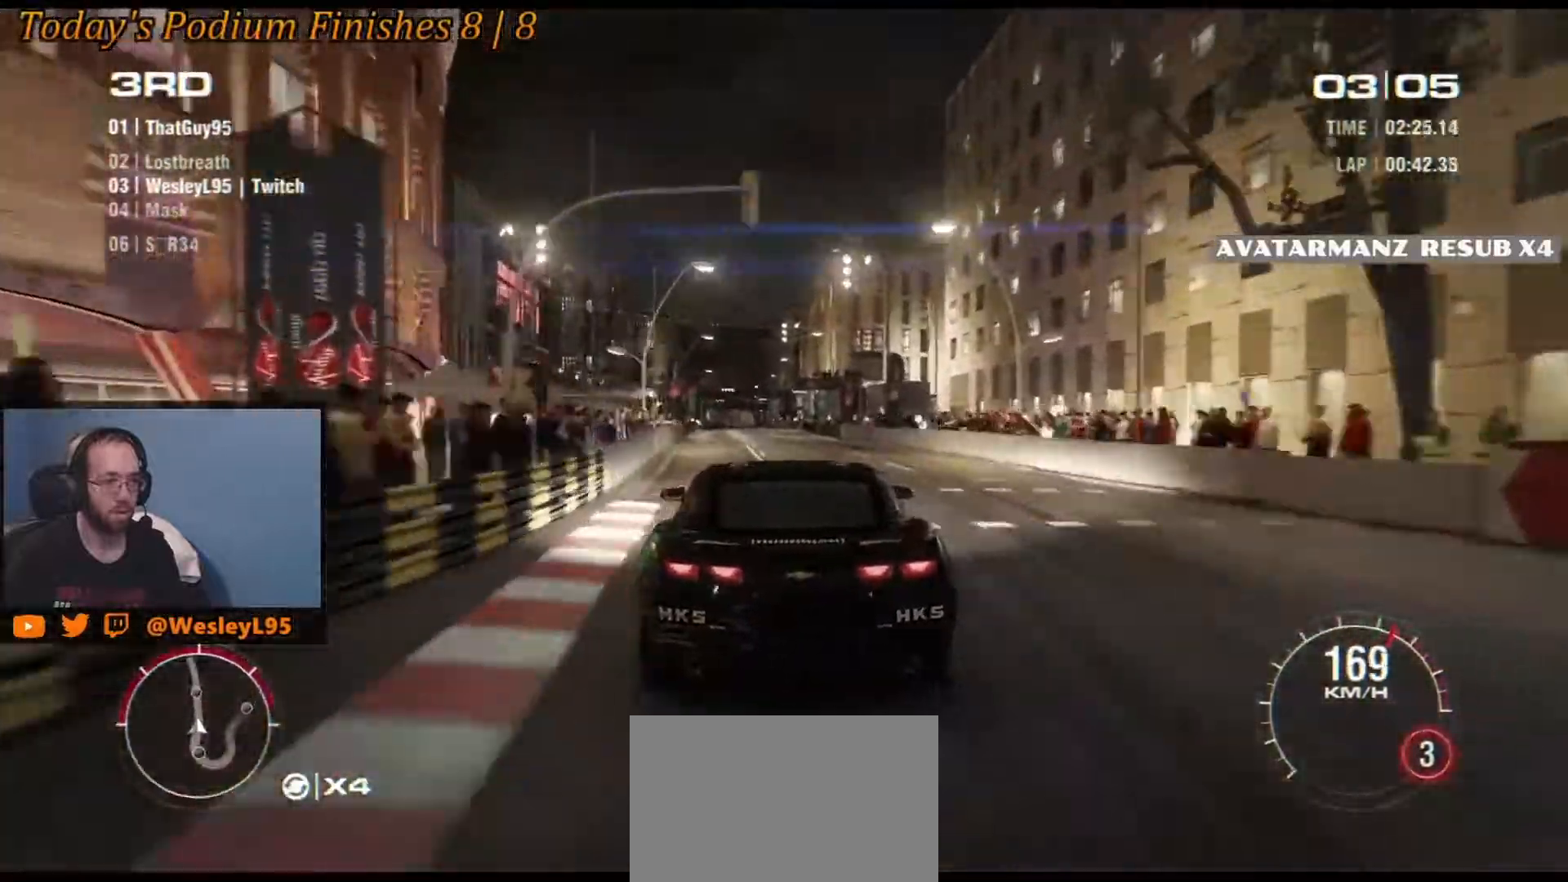
{"buttons": [], "left_stick": "center", "events": [[33, "left_stick", "left"], [167, "left_stick", "center"]]}
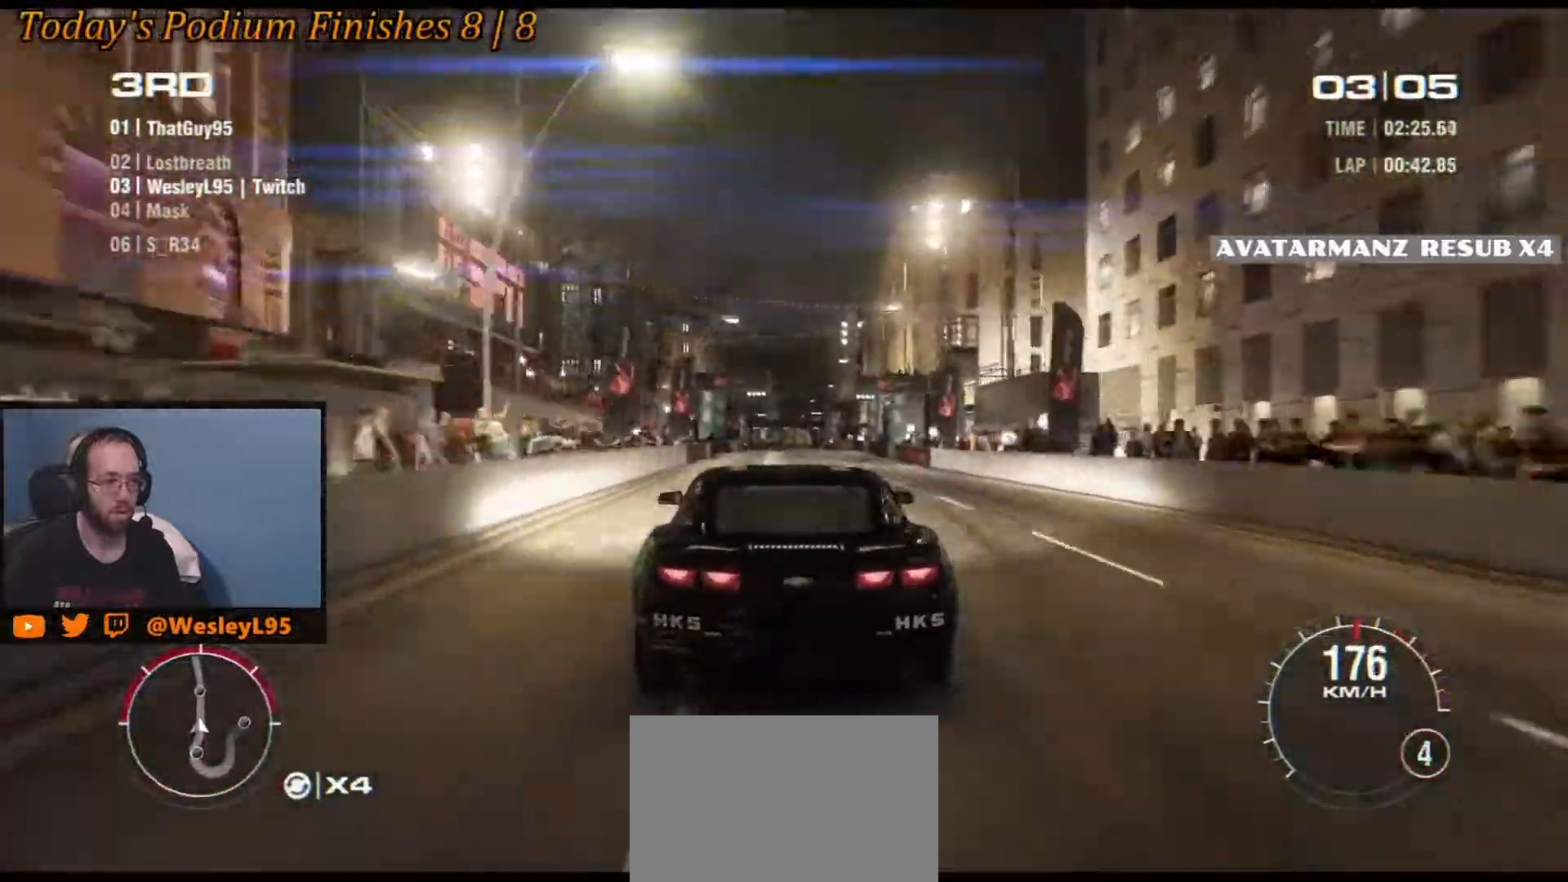
{"buttons": [], "left_stick": "center", "events": [[200, "left_stick", "left"], [317, "left_stick", "center"]]}
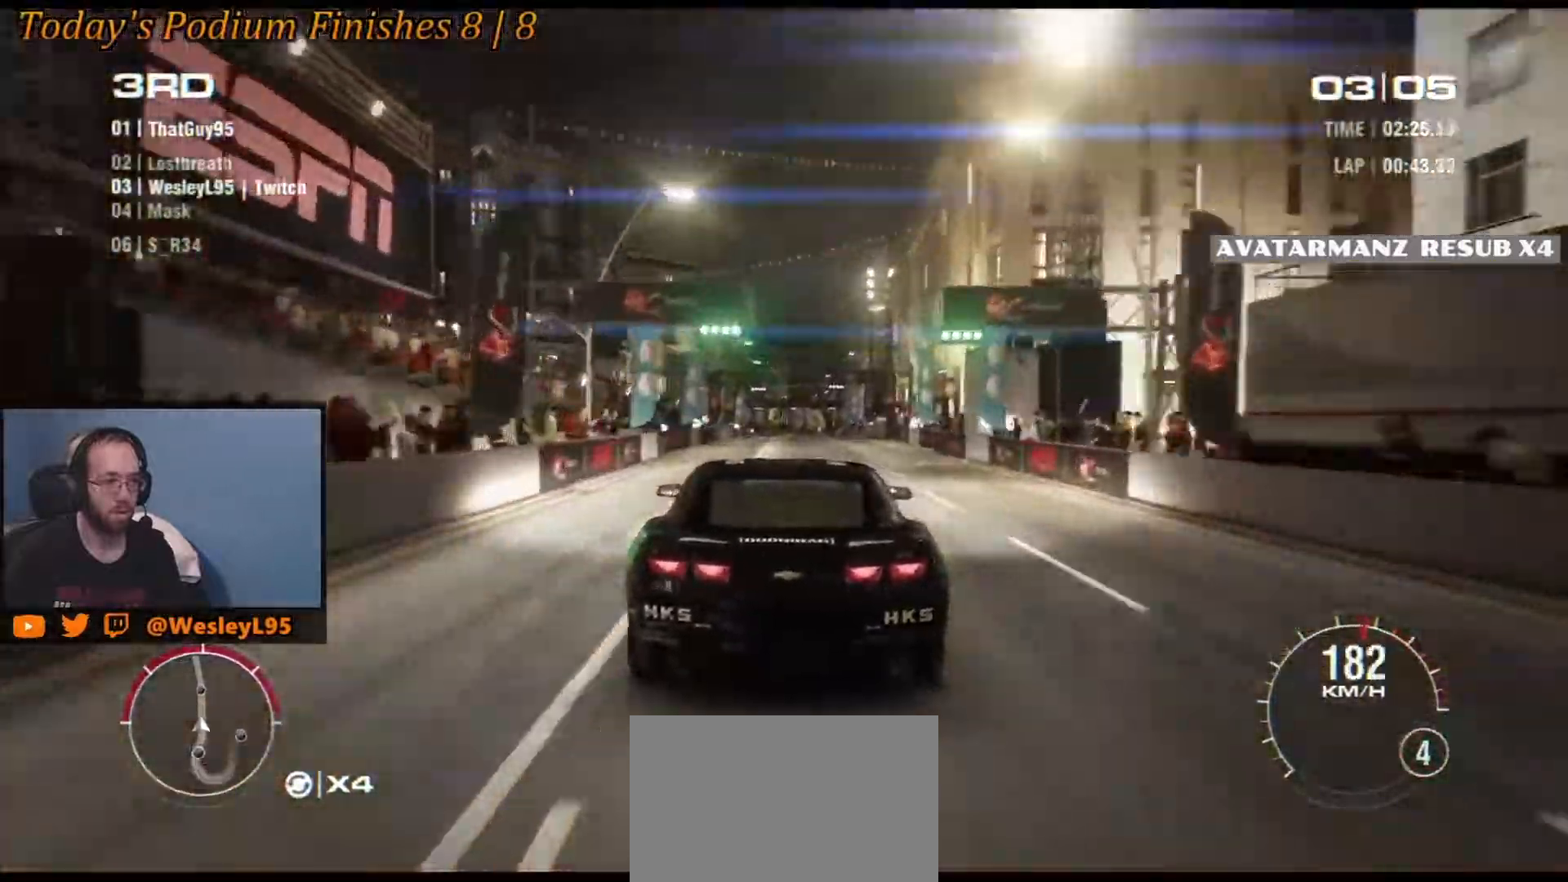
{"buttons": [], "left_stick": "center", "events": [[117, "left_stick", "left"], [267, "left_stick", "center"]]}
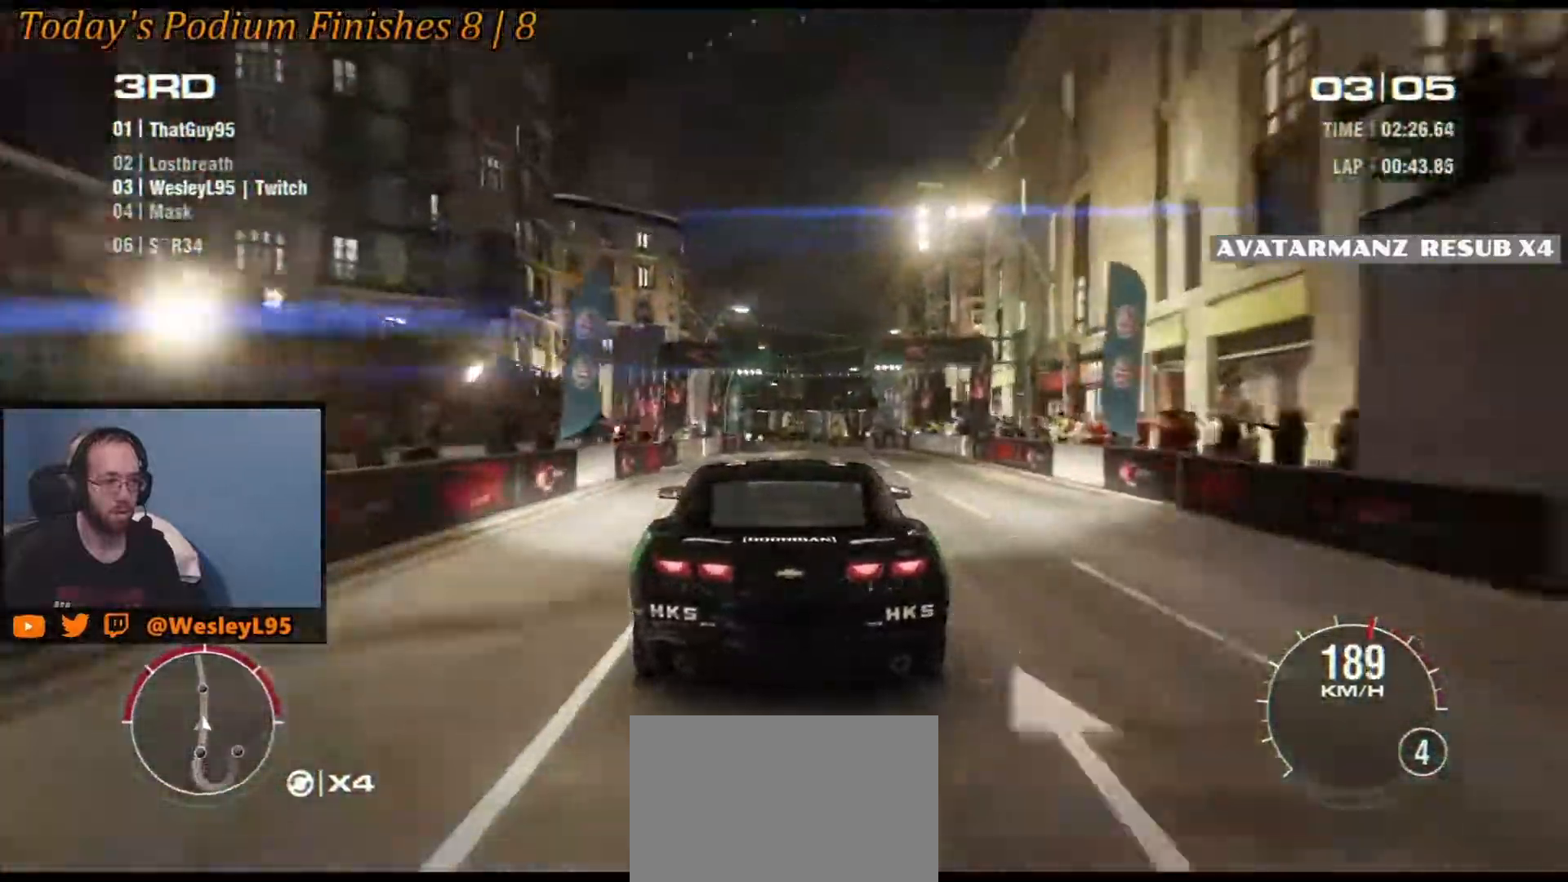
{"buttons": [], "left_stick": "center", "events": [[250, "left_stick", "right"], [367, "left_stick", "center"]]}
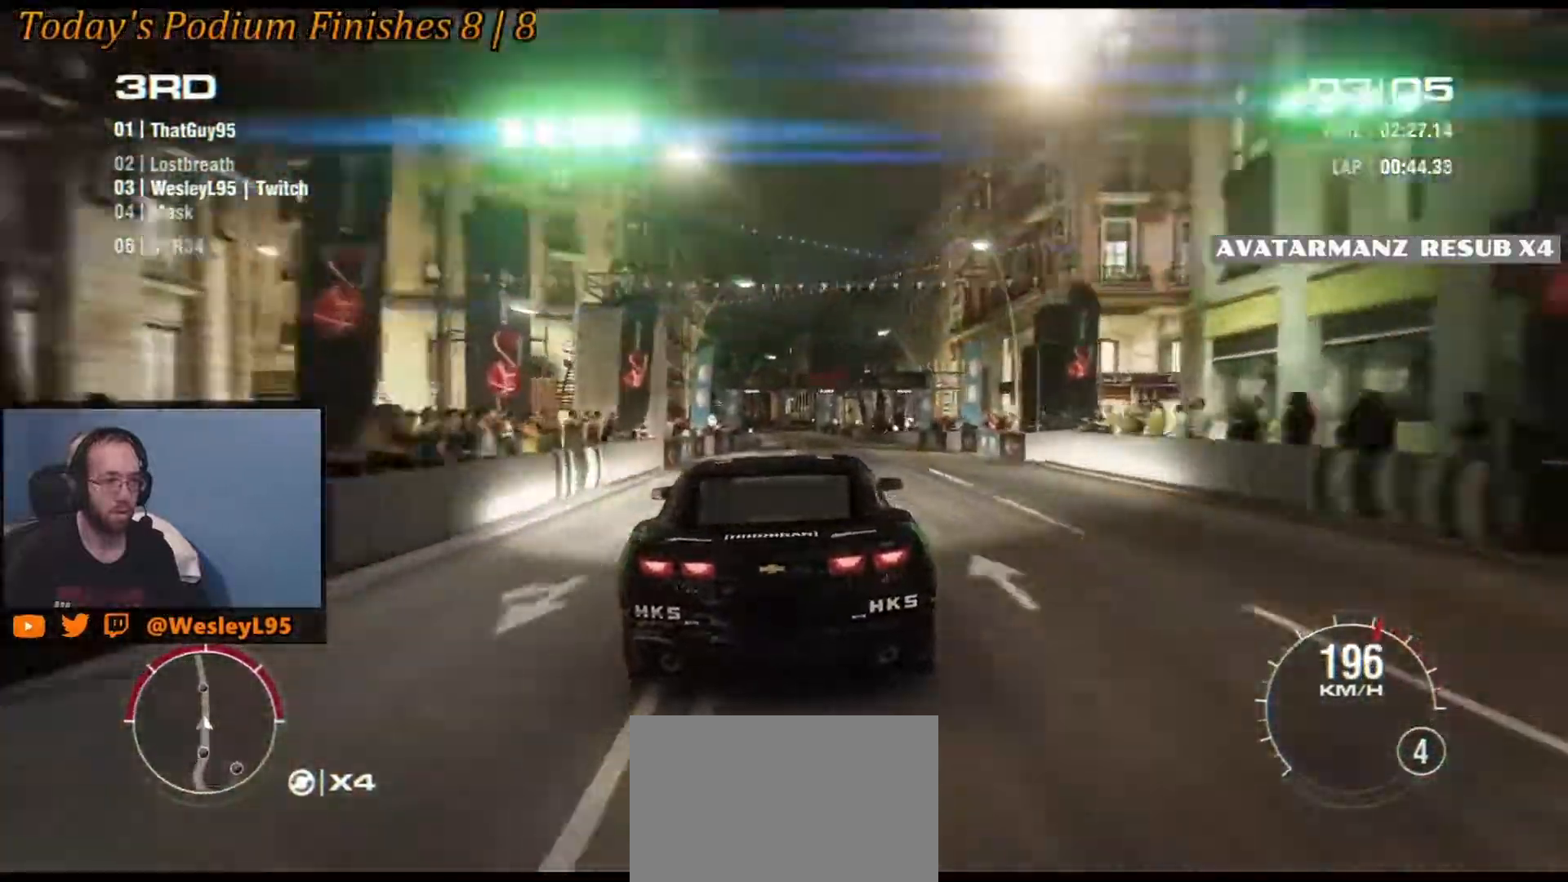
{"buttons": [], "left_stick": "center", "events": []}
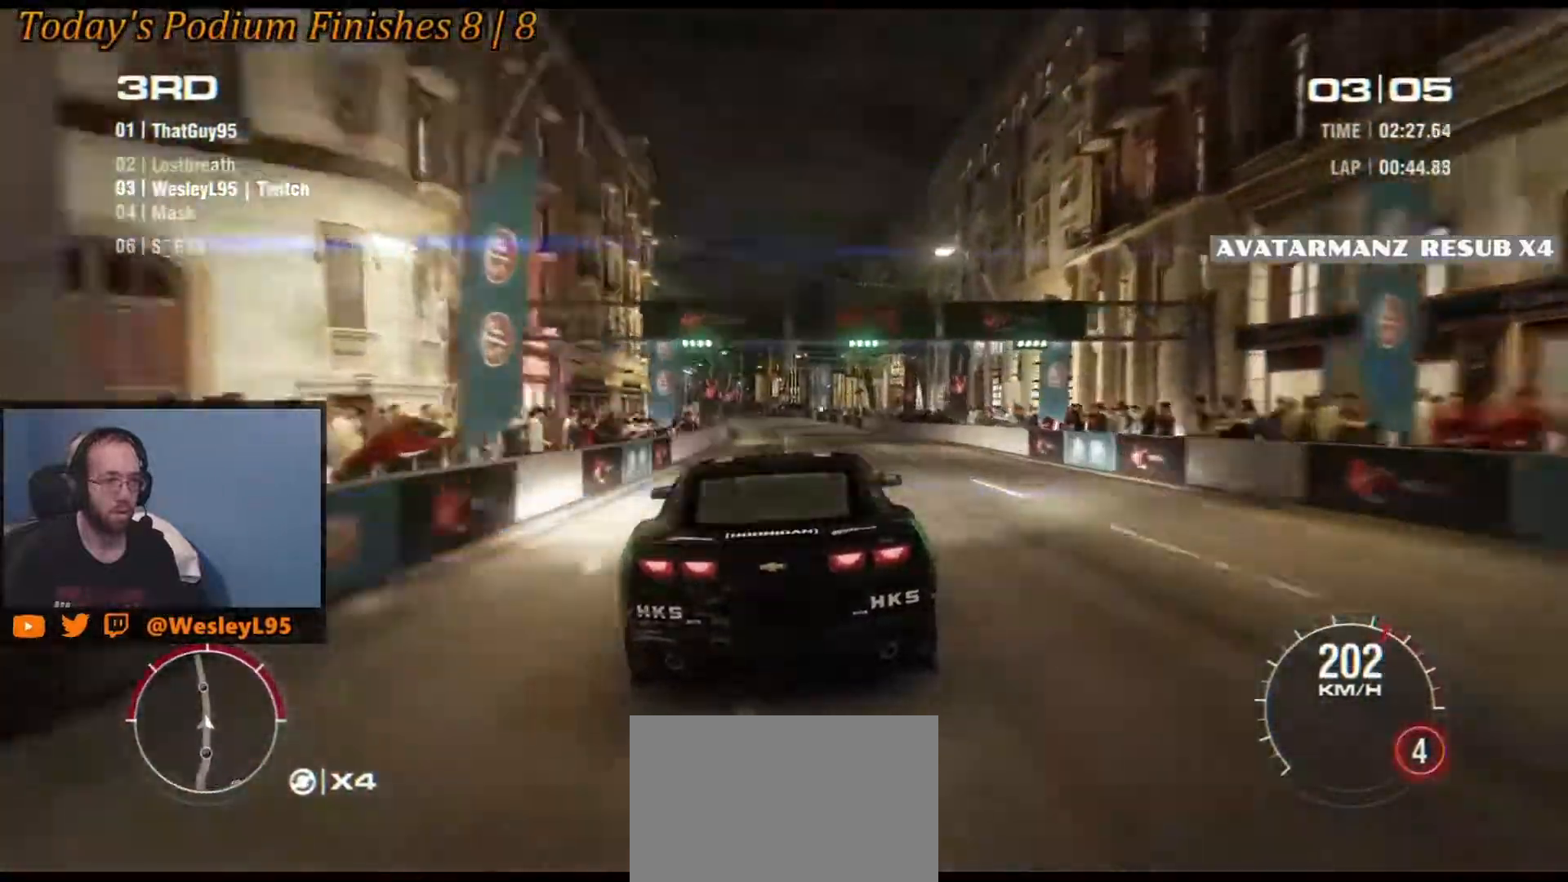
{"buttons": [], "left_stick": "left", "events": [[100, "left_stick", "left"], [200, "left_stick", "center"], [483, "left_stick", "left"]]}
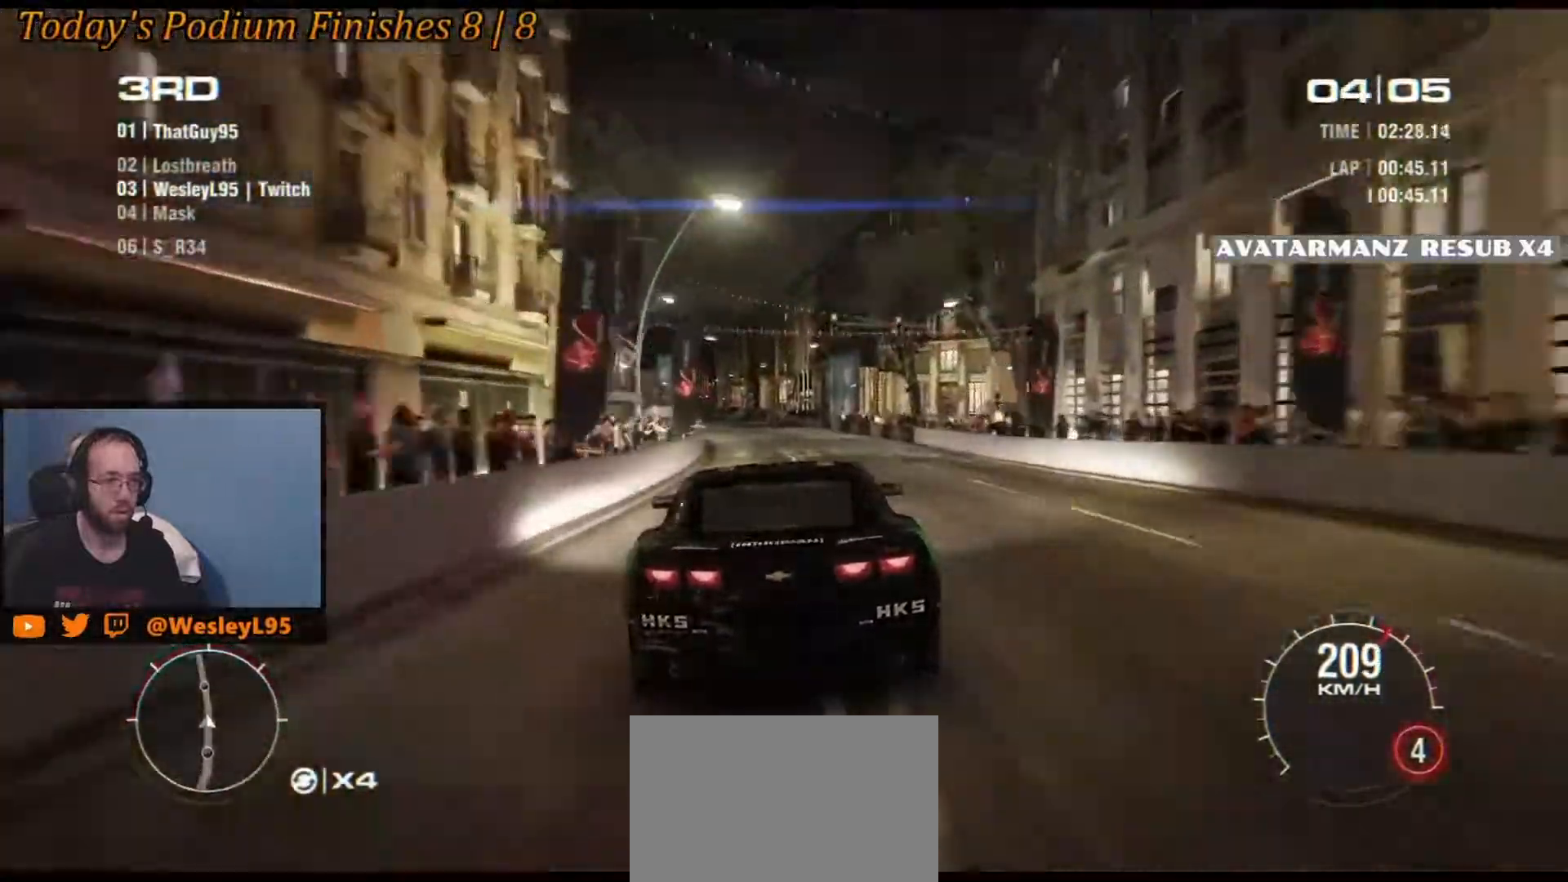
{"buttons": [], "left_stick": "center", "events": [[150, "left_stick", "center"], [283, "left_stick", "left"], [450, "left_stick", "center"]]}
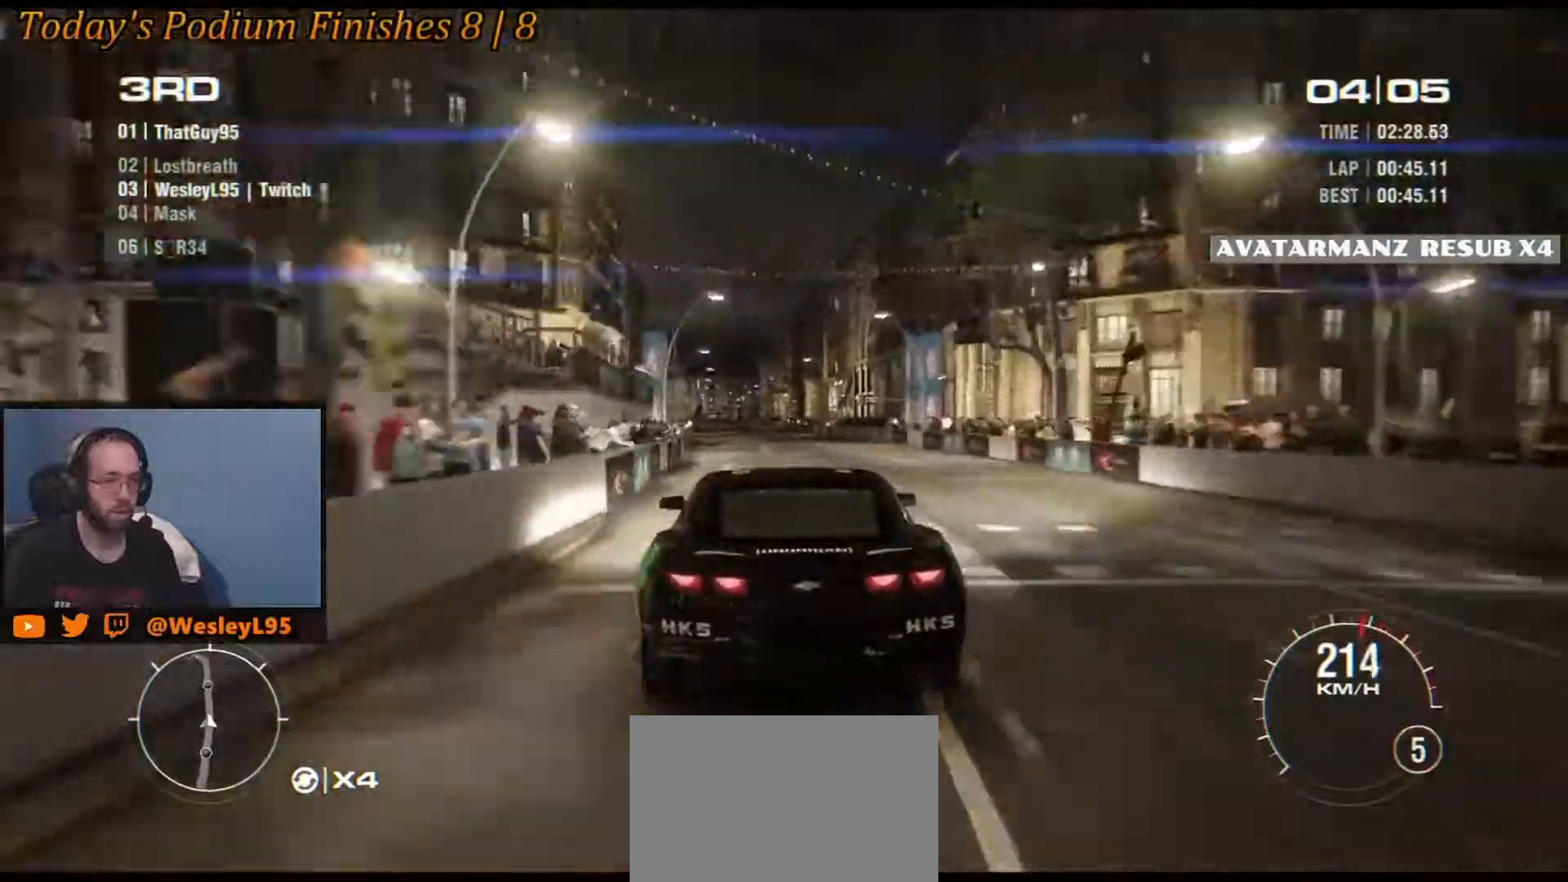
{"buttons": [], "left_stick": "center", "events": [[117, "left_stick", "left"], [267, "left_stick", "center"]]}
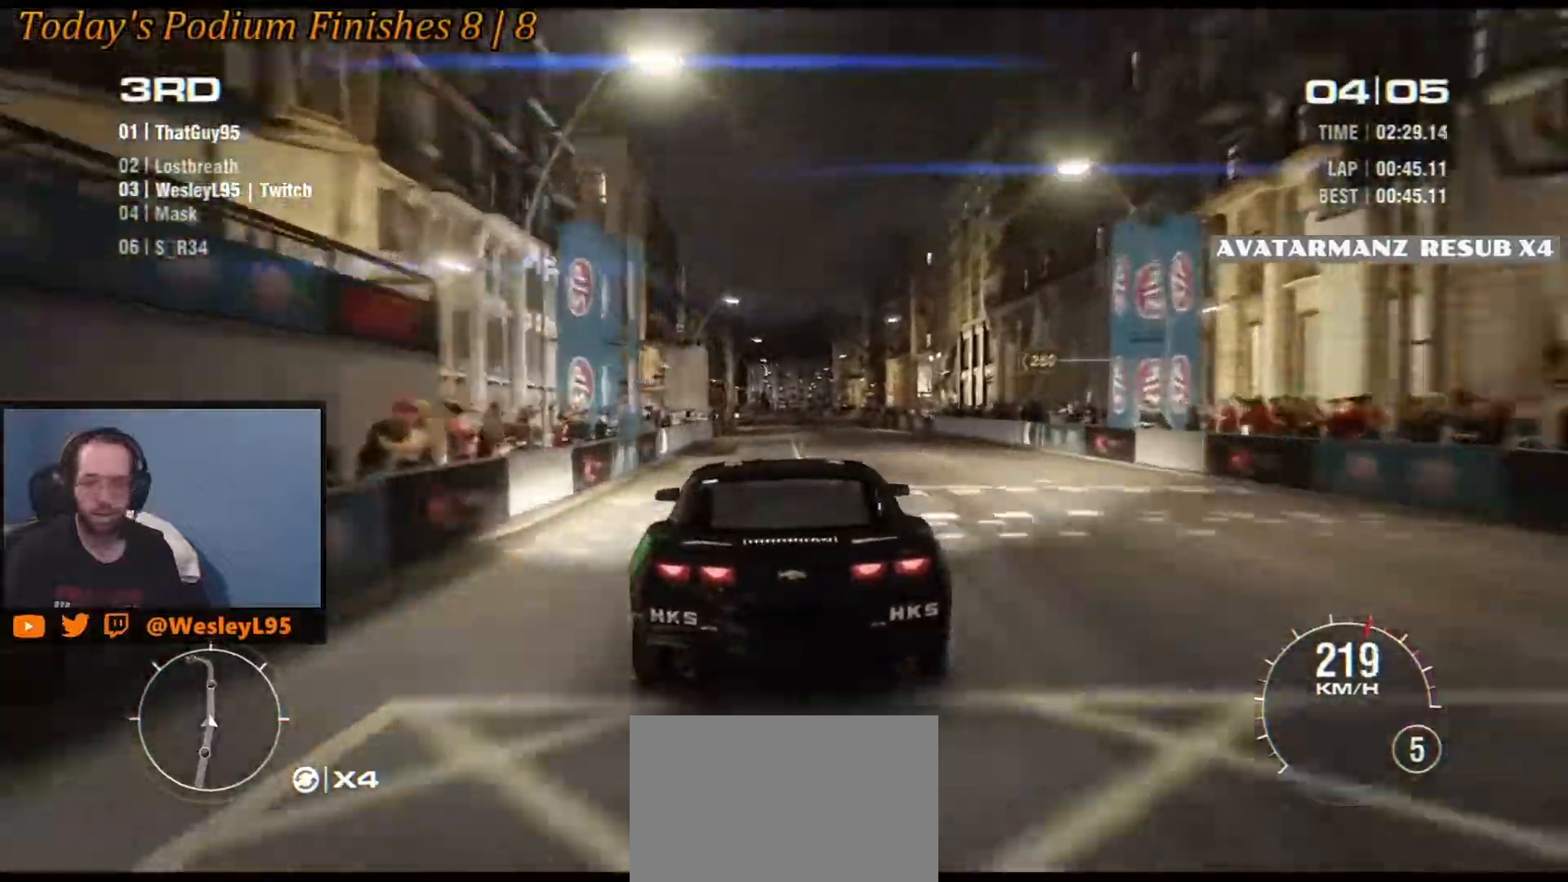
{"buttons": [], "left_stick": "center", "events": []}
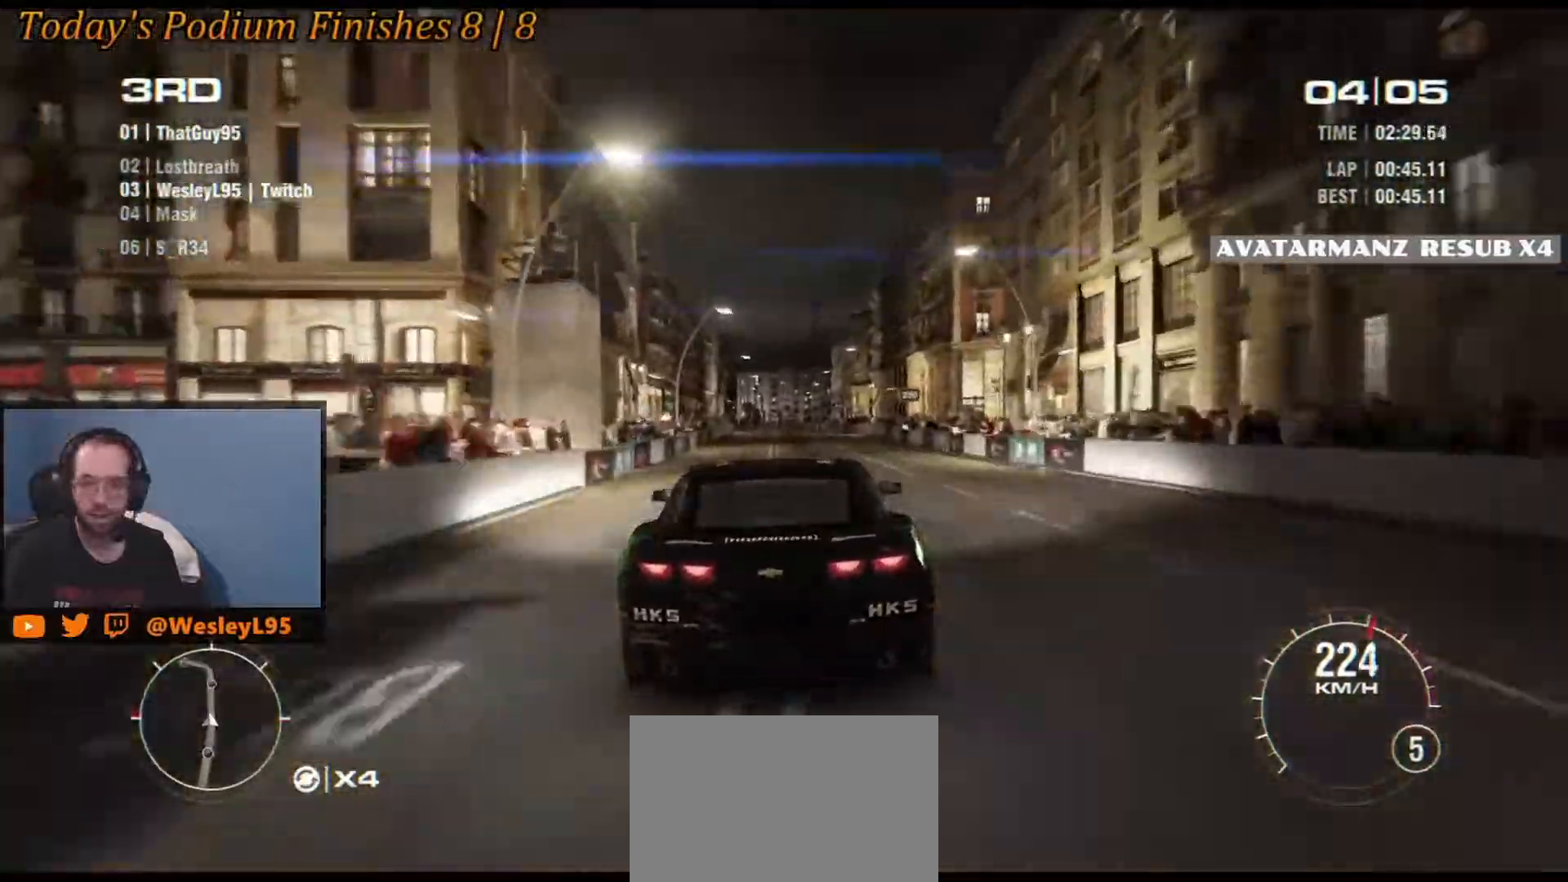
{"buttons": [], "left_stick": "center", "events": [[167, "left_stick", "left"], [300, "left_stick", "center"]]}
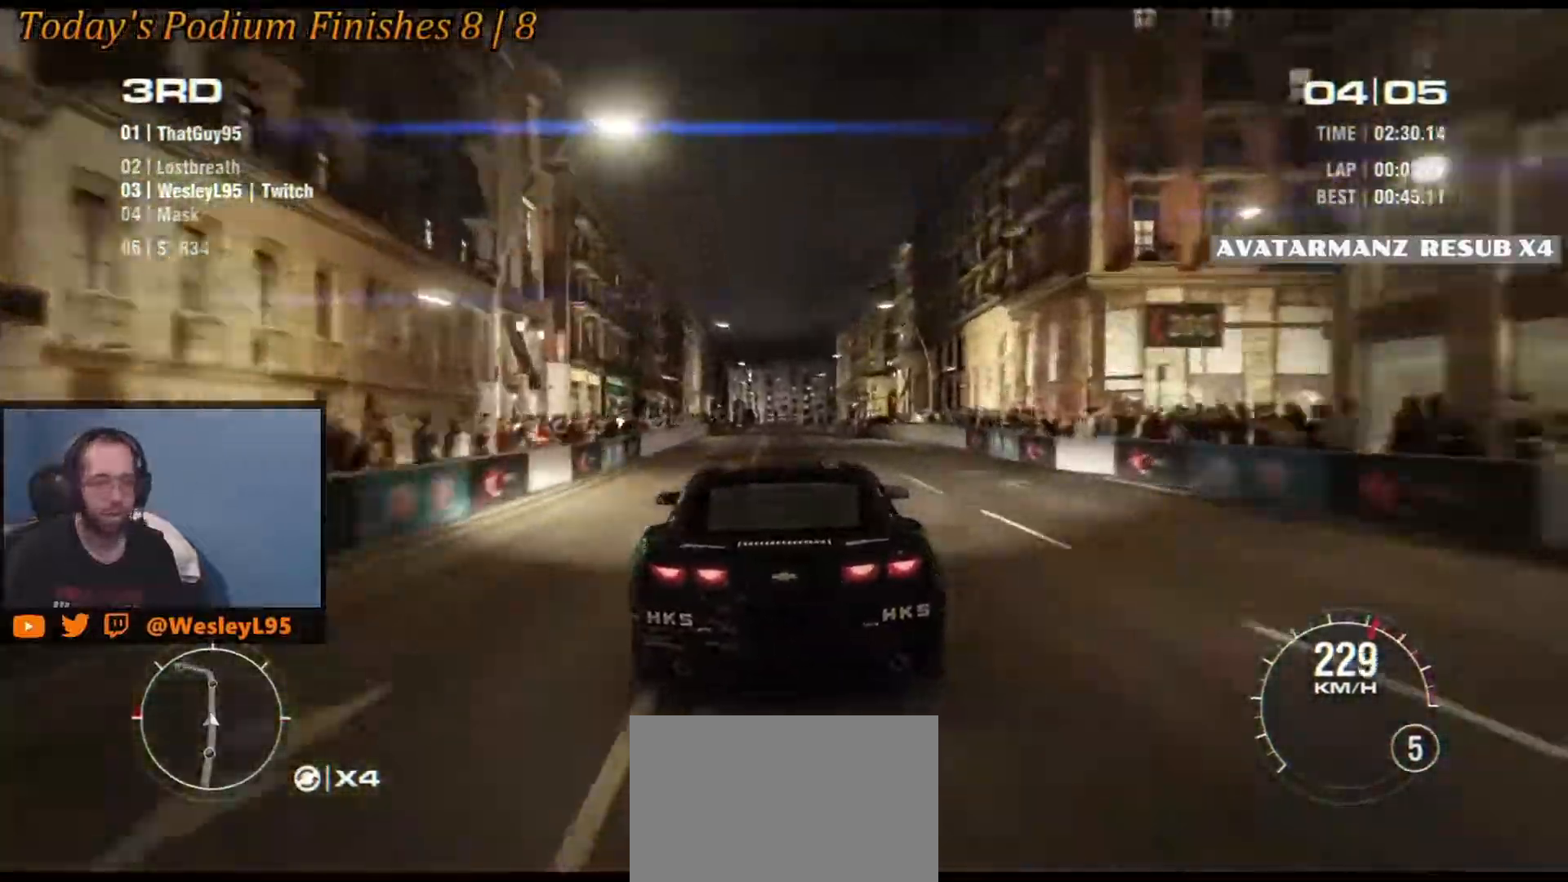
{"buttons": [], "left_stick": "right", "events": [[167, "left_stick", "down-right"], [317, "left_stick", "center"], [467, "left_stick", "right"]]}
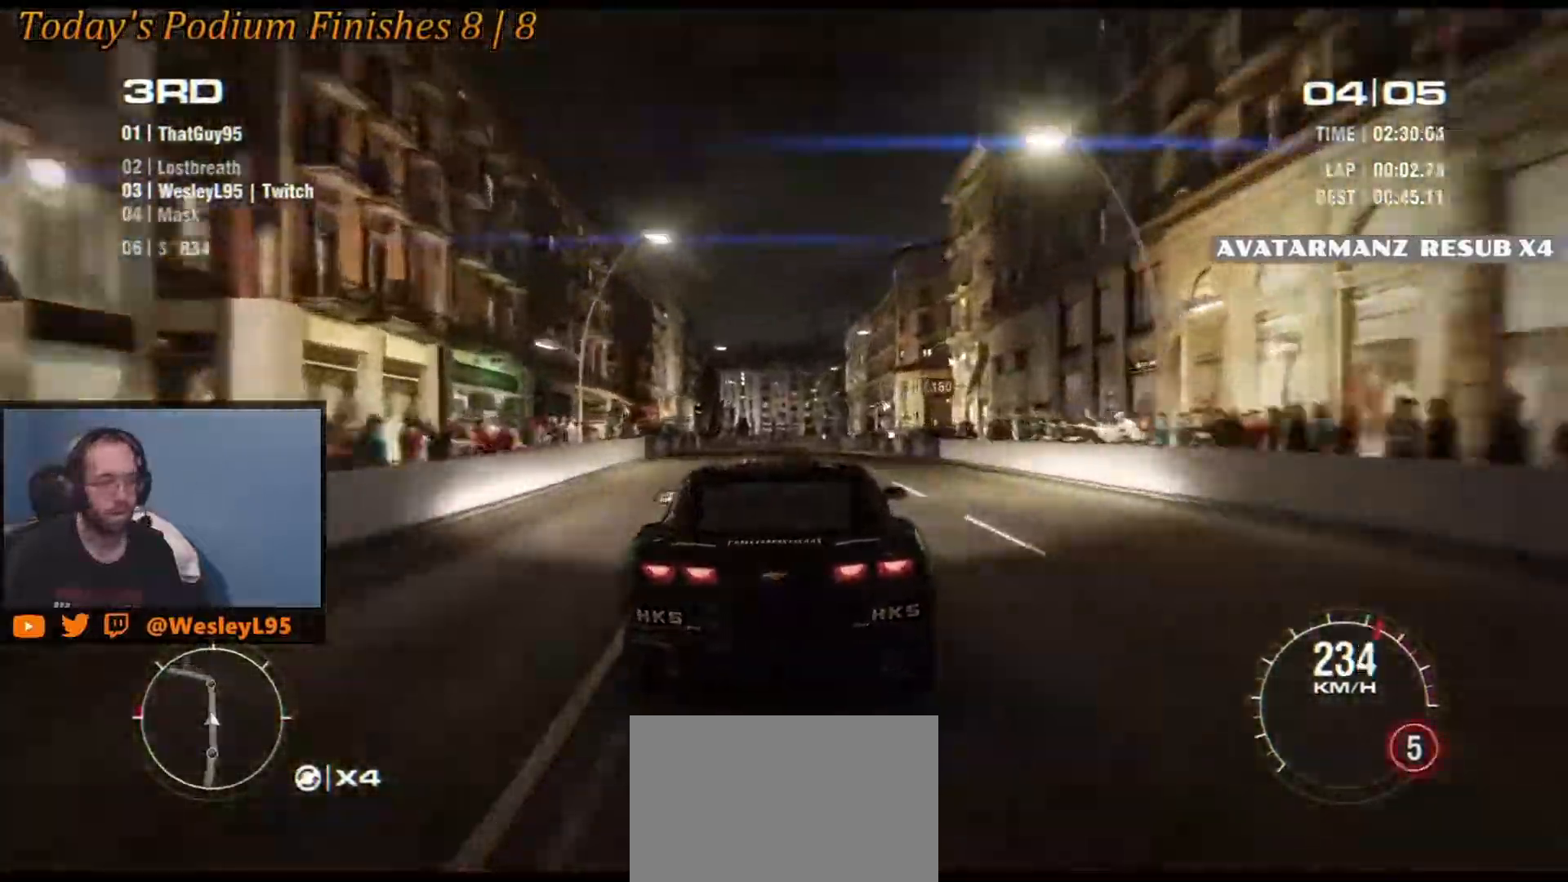
{"buttons": [], "left_stick": "center", "events": [[83, "left_stick", "center"]]}
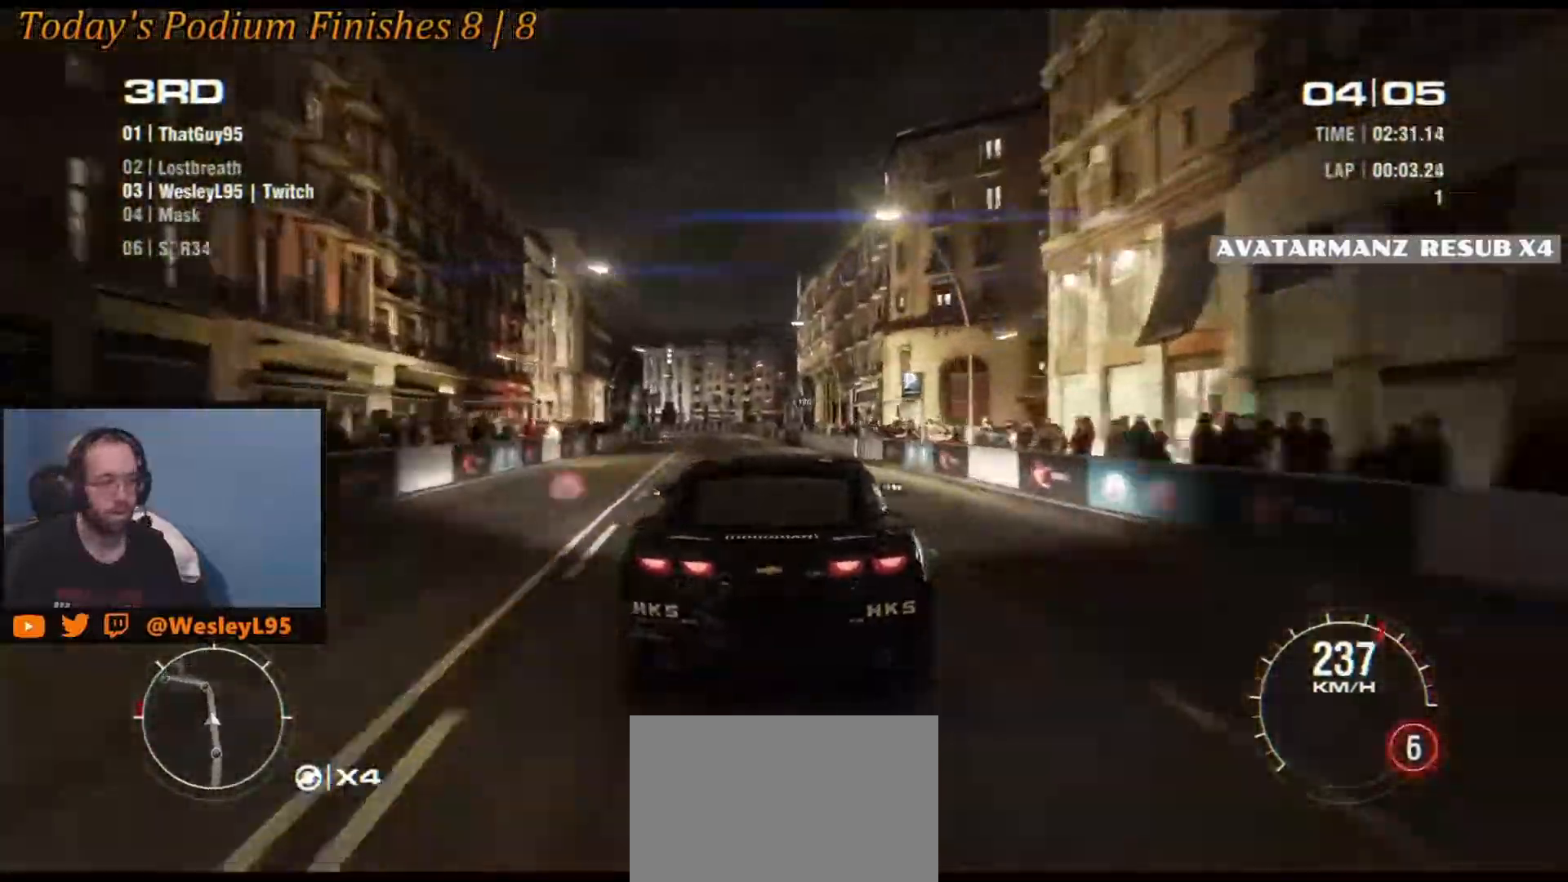
{"buttons": [], "left_stick": "center", "events": []}
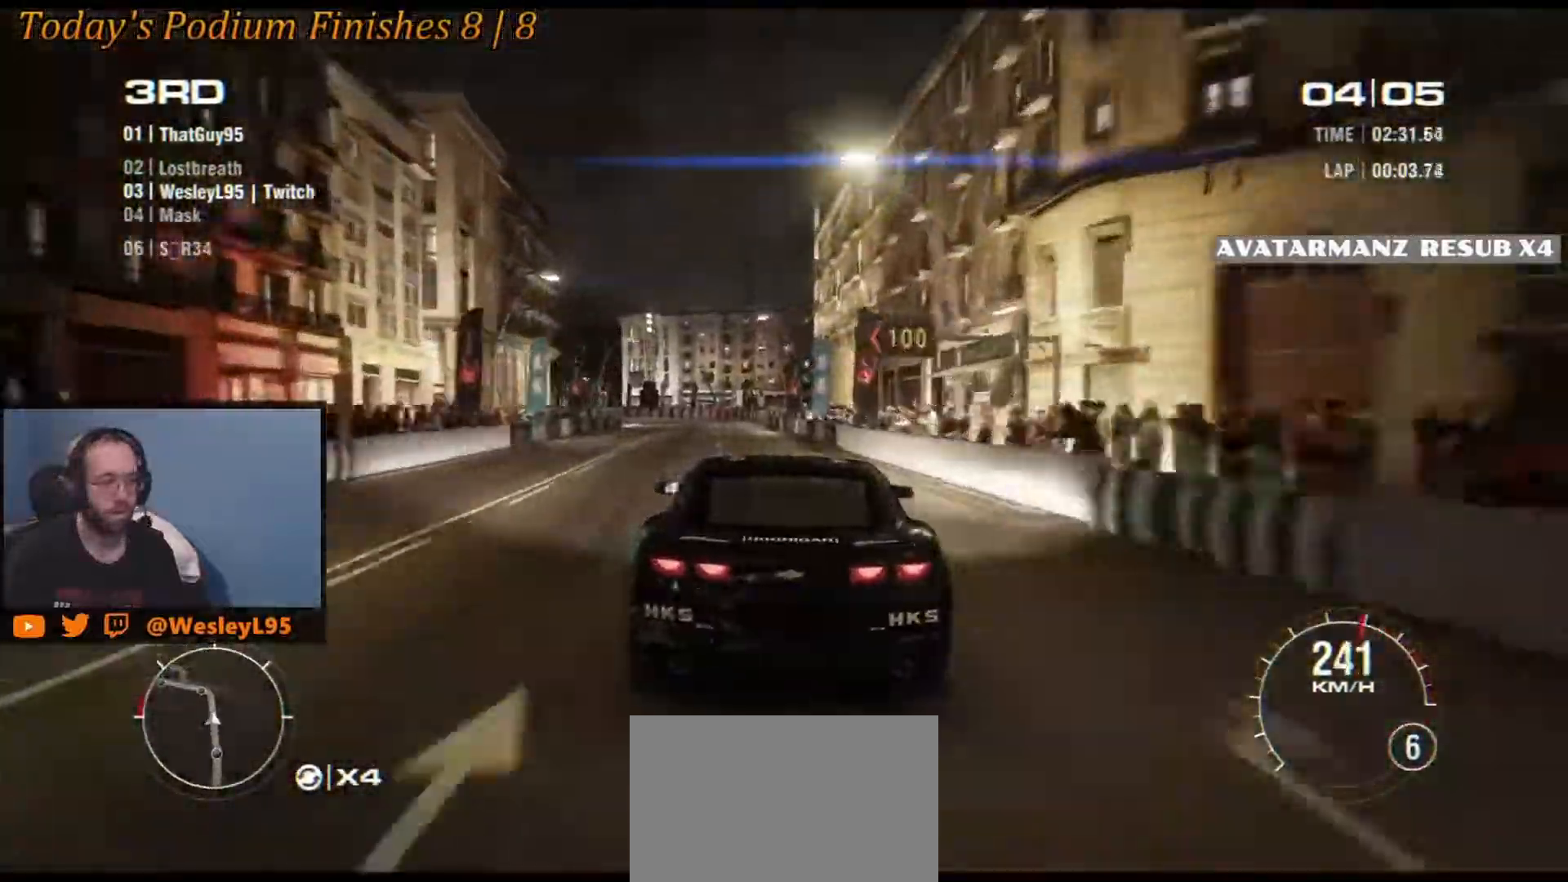
{"buttons": ["B"], "left_stick": "left", "events": [[117, "left_stick", "left"], [500, "B", "down"]]}